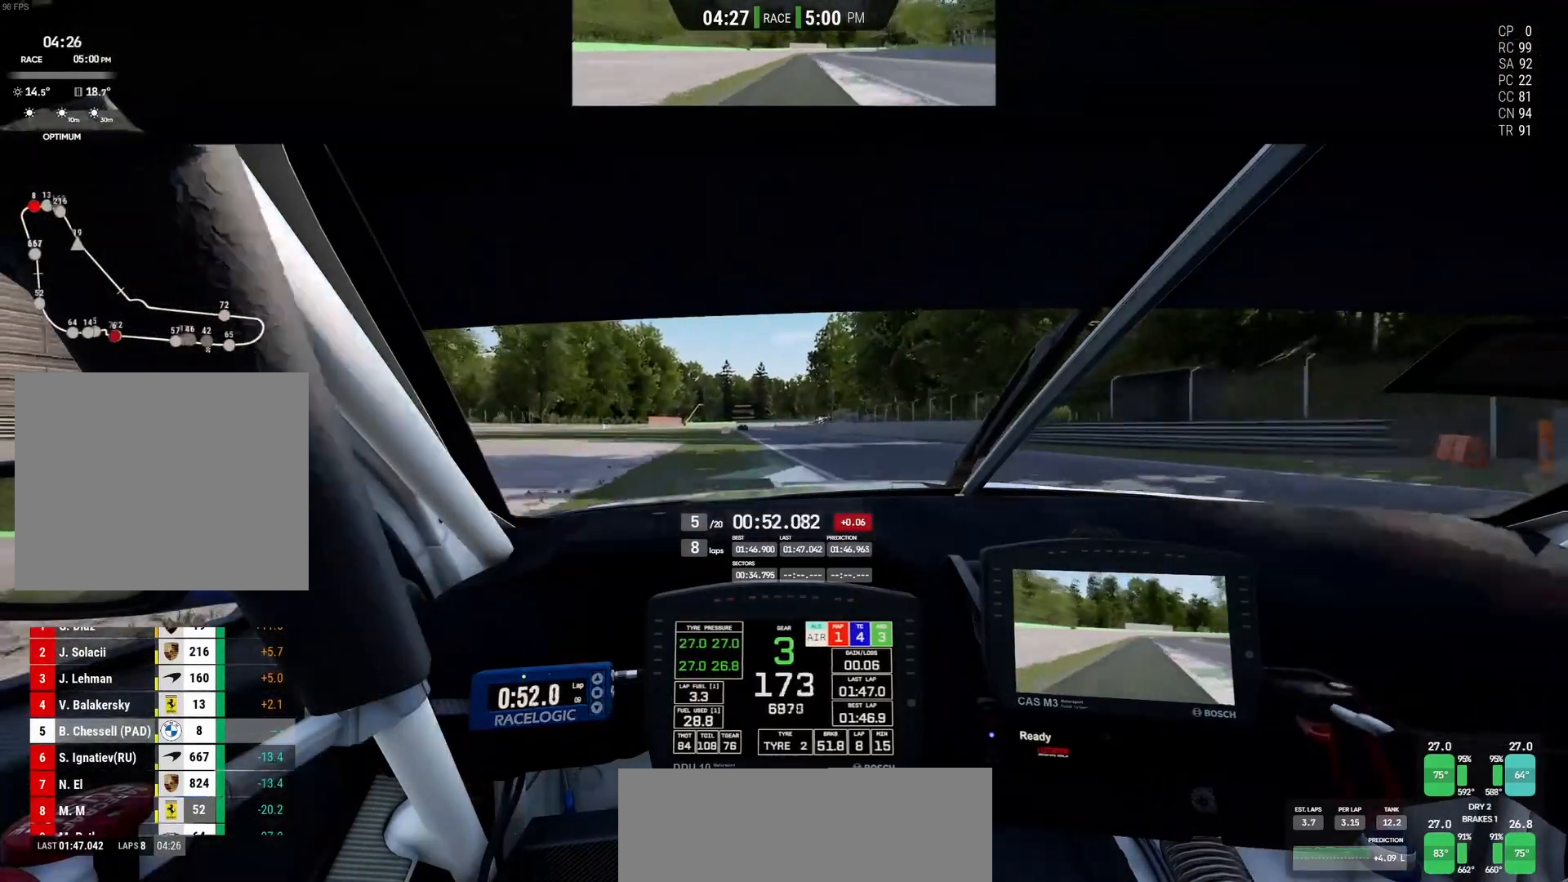
Gameplay with a controller (PlayStation layout); each line is a JSON object with the inputs held at the frame after it. "events" lists button and stick changes between this image and that frame as [ms after this image, input, new state], when the widget could be followed in between. Not read: right_stick.
{"buttons": ["R2"], "left_stick": "left", "events": [[33, "left_stick", "left"], [83, "CROSS", "up"], [83, "R2", "down"]]}
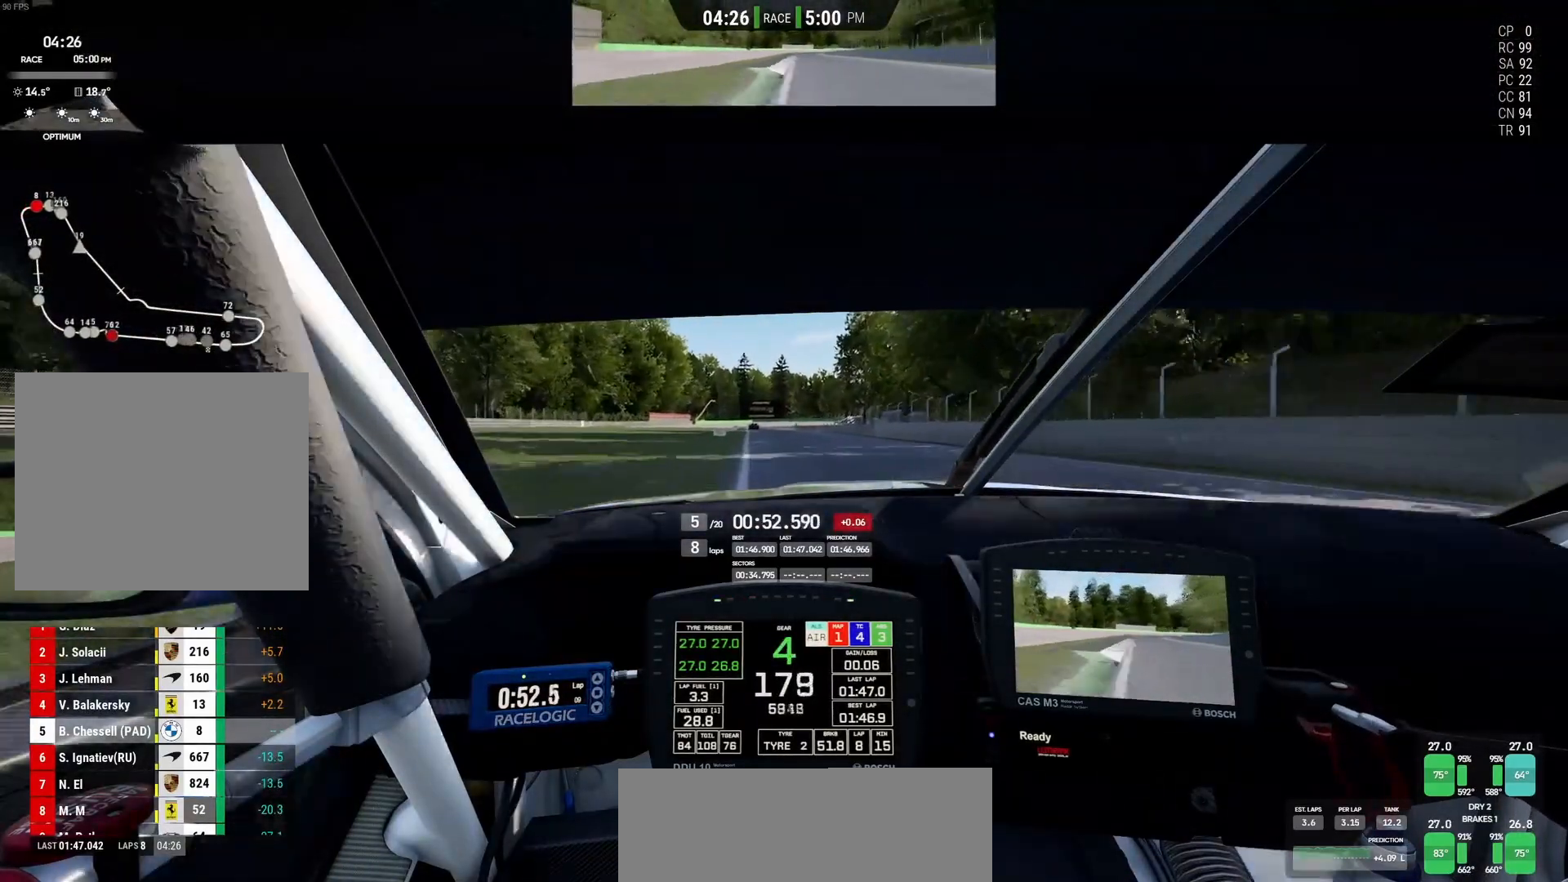
{"buttons": ["R2"], "left_stick": "left", "events": []}
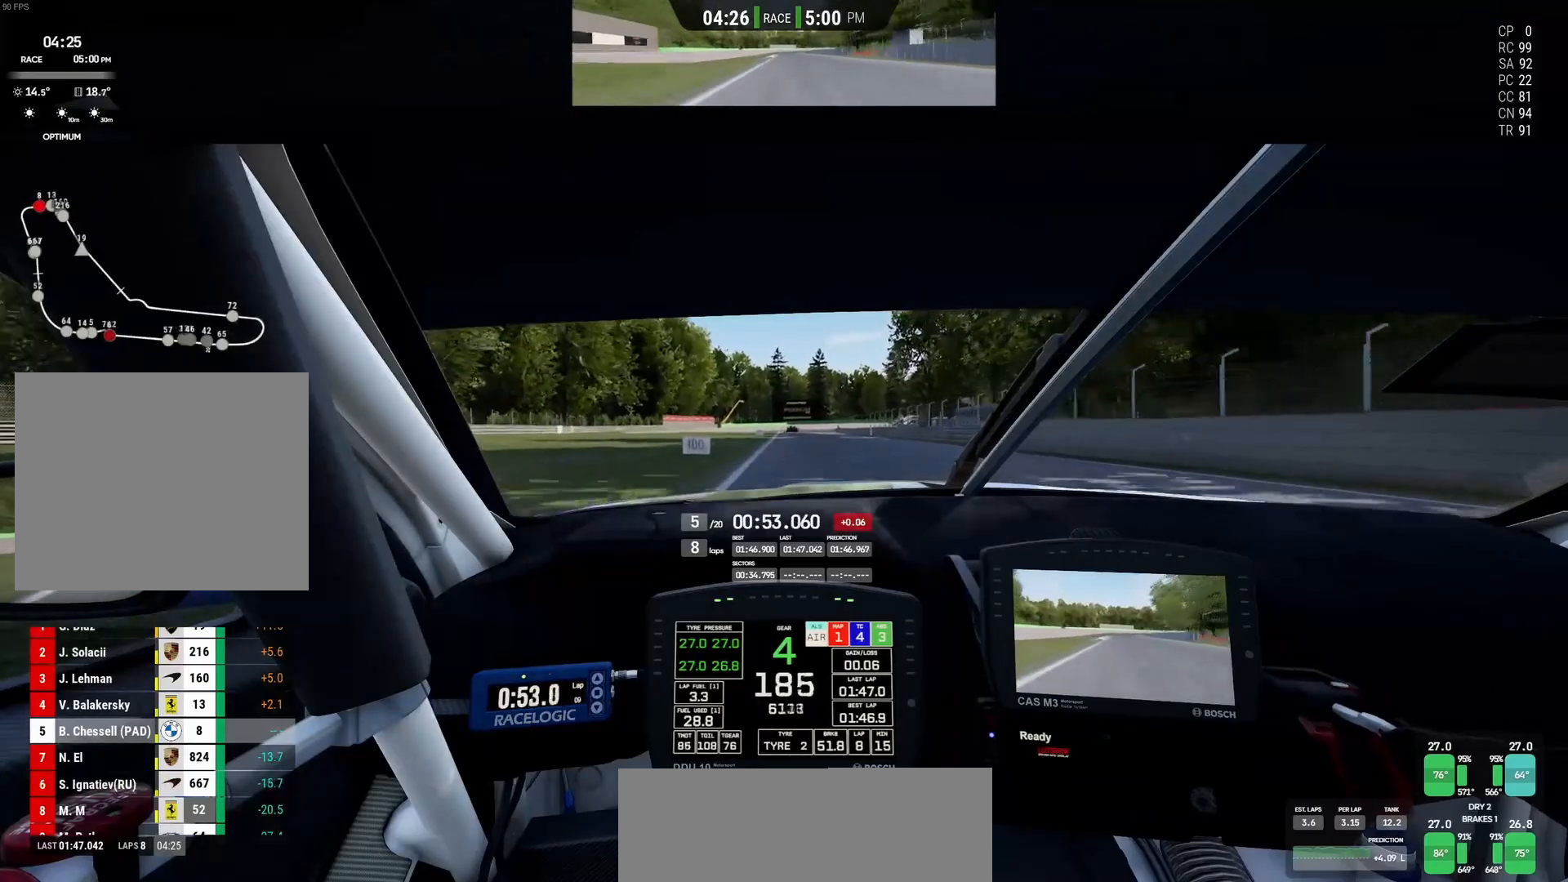
{"buttons": ["R2"], "left_stick": "center", "events": [[400, "left_stick", "center"]]}
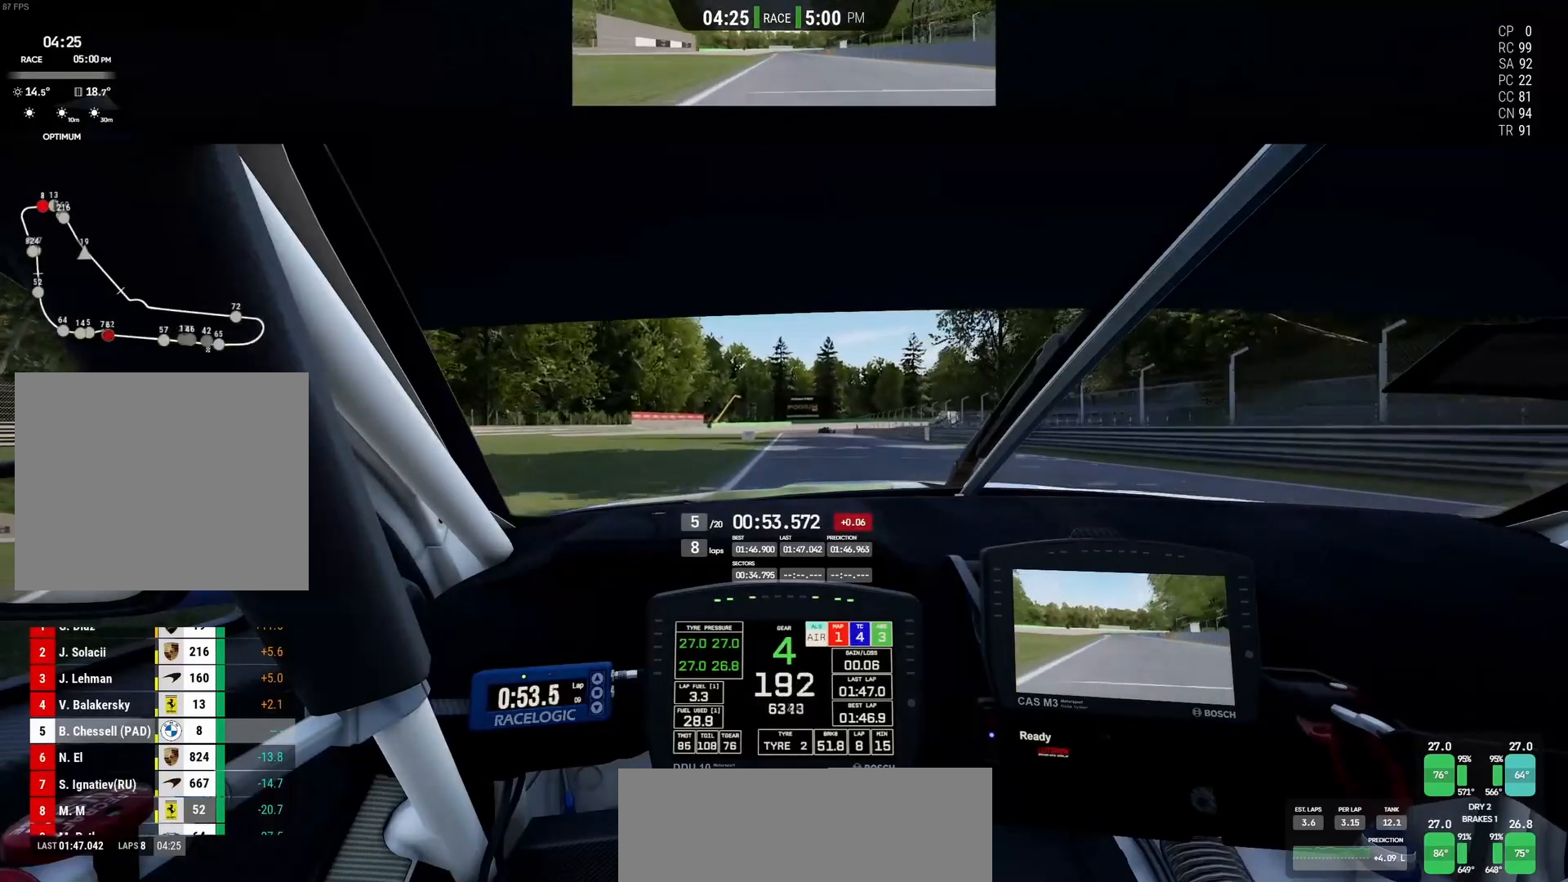
{"buttons": ["R2"], "left_stick": "center", "events": []}
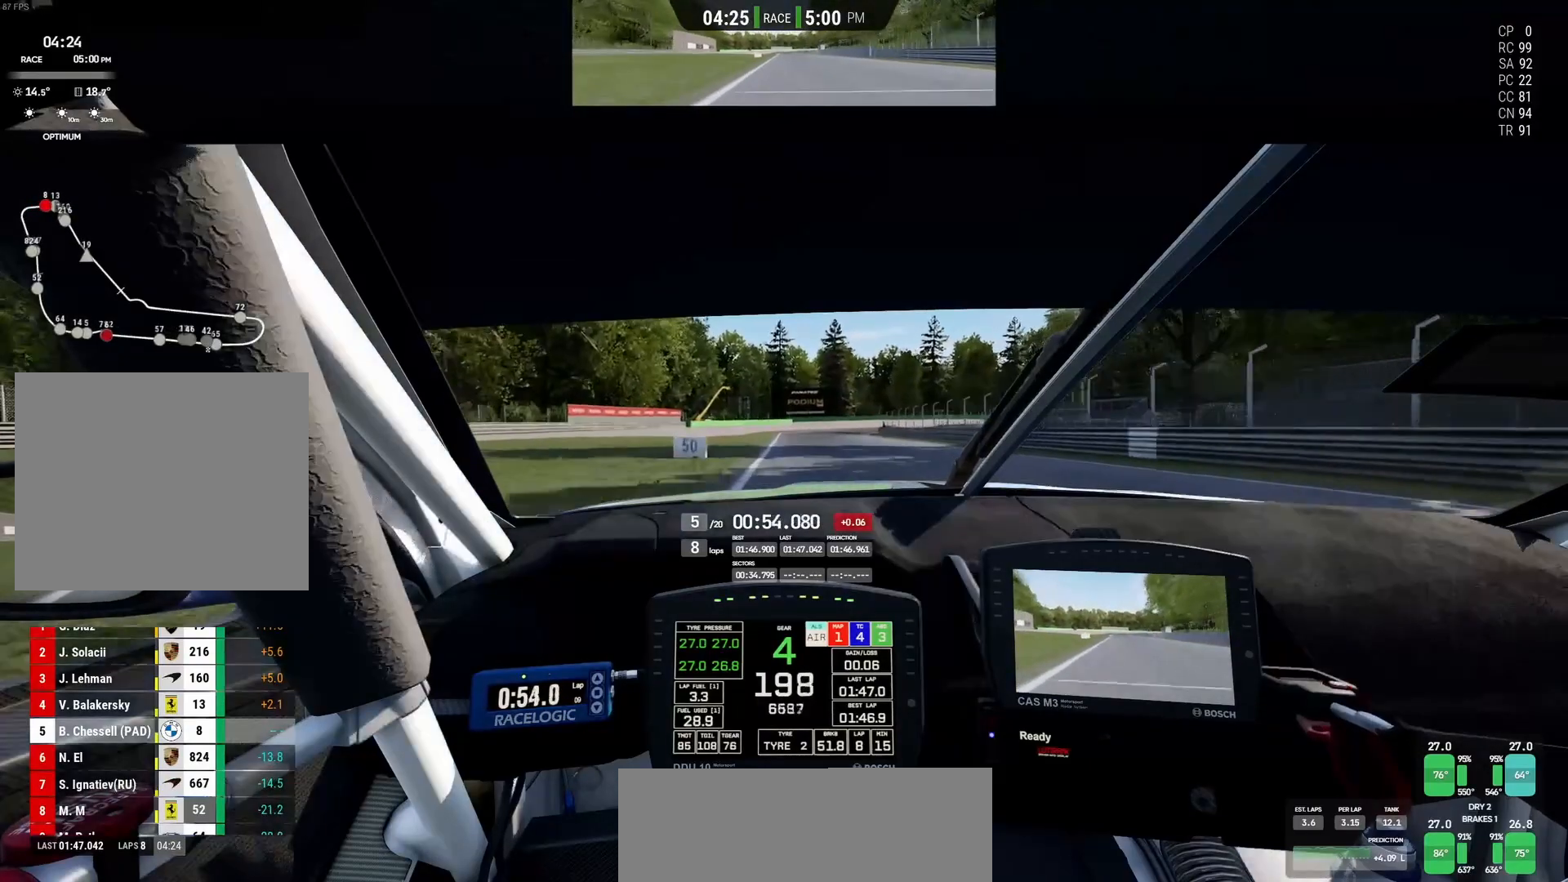
{"buttons": ["L2"], "left_stick": "up-right", "events": [[100, "L2", "down"], [167, "left_stick", "right"], [200, "R2", "up"], [267, "SQUARE", "down"], [383, "SQUARE", "up"], [383, "left_stick", "up-right"]]}
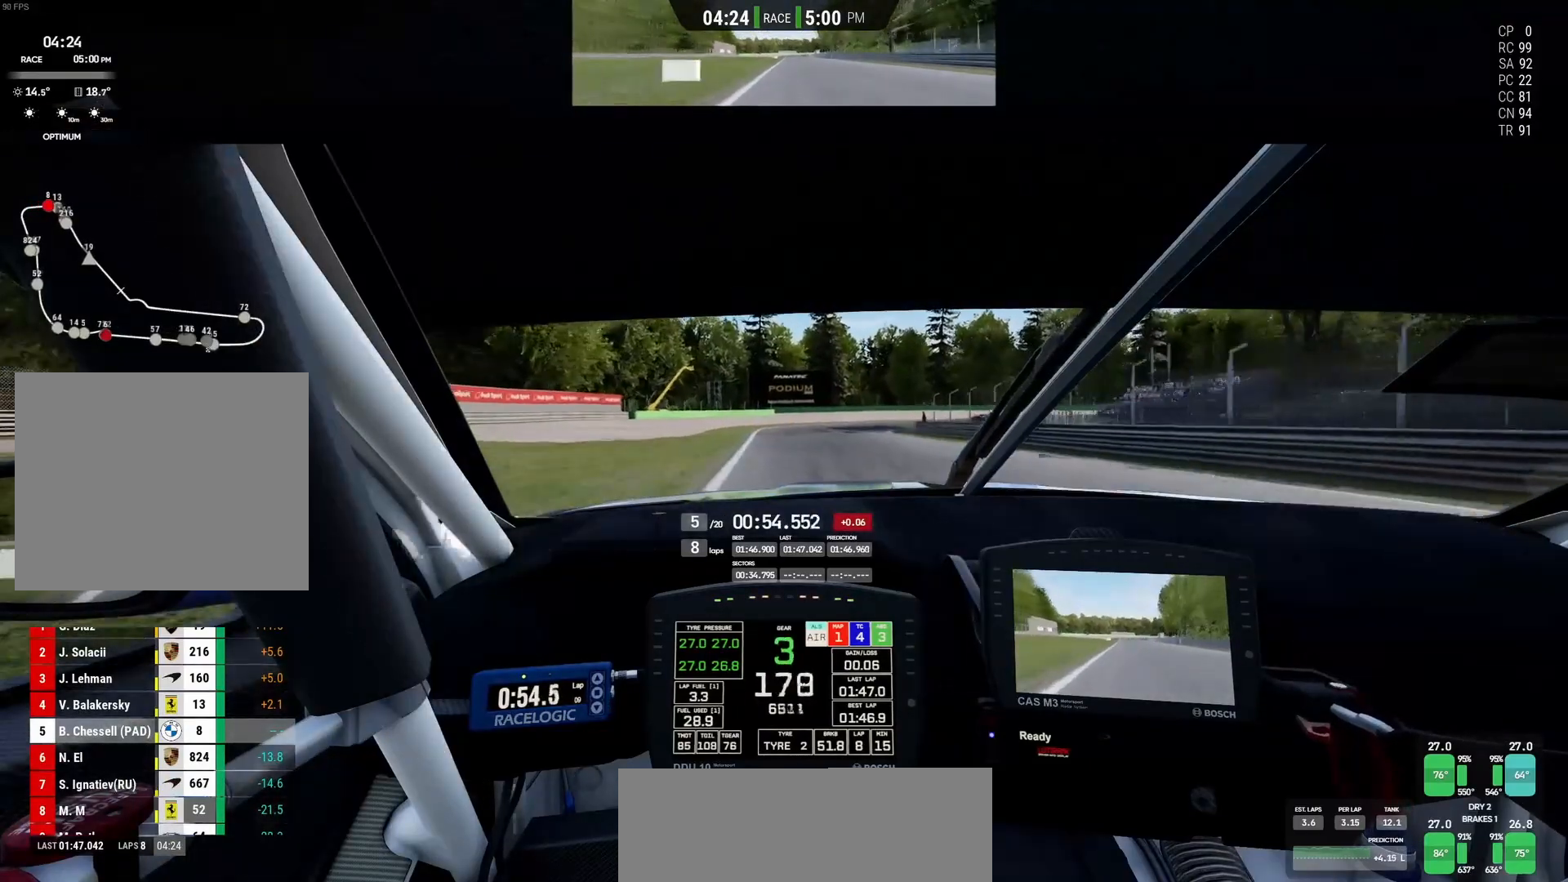
{"buttons": ["L2"], "left_stick": "up-right", "events": []}
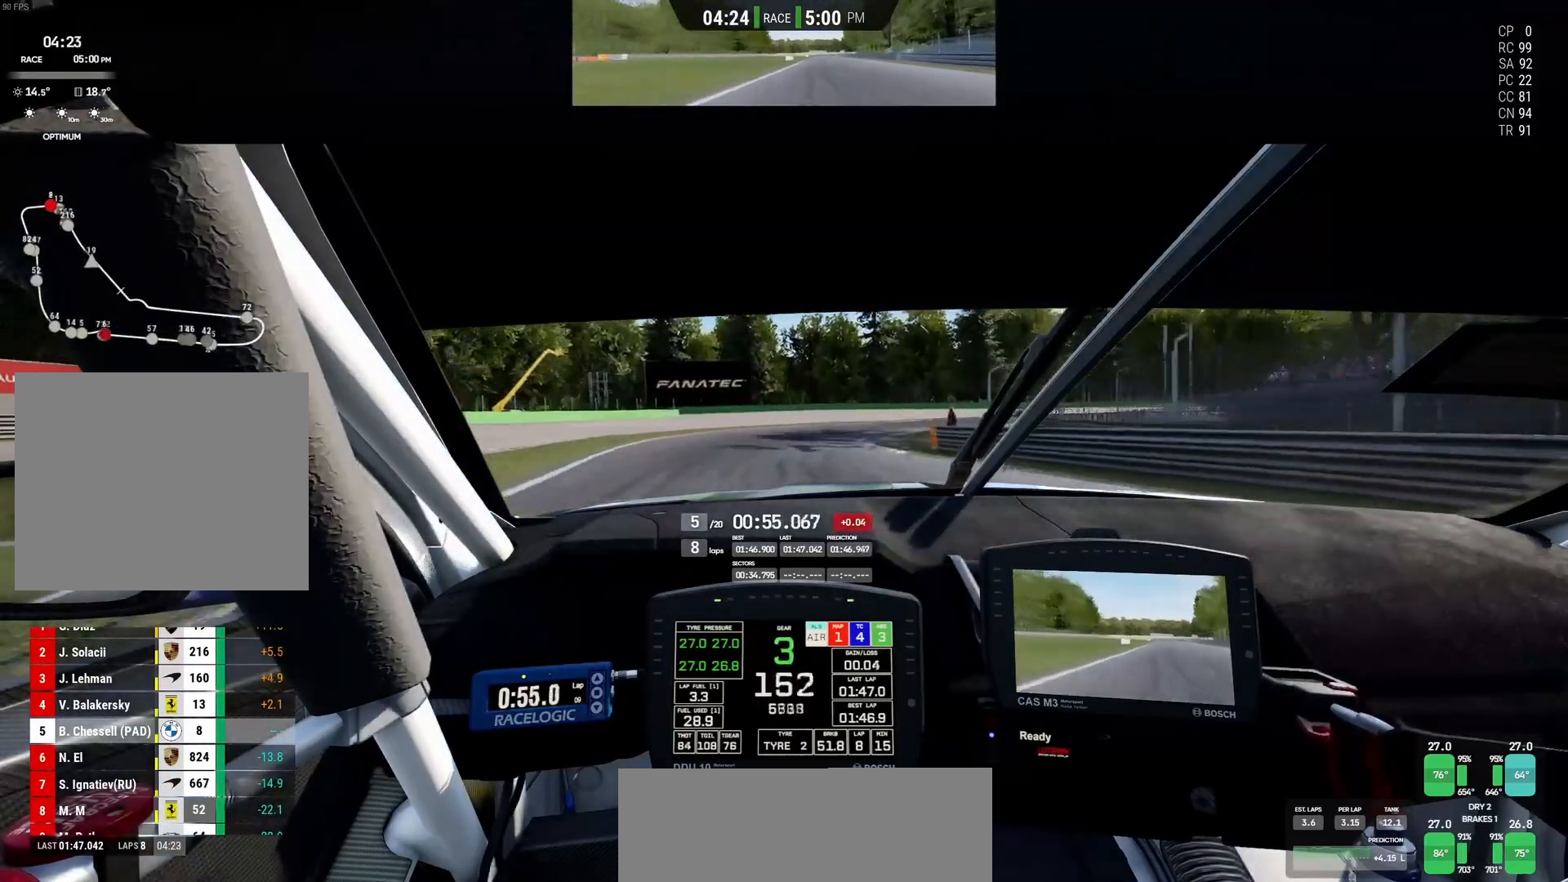
{"buttons": ["L2"], "left_stick": "up-right", "events": []}
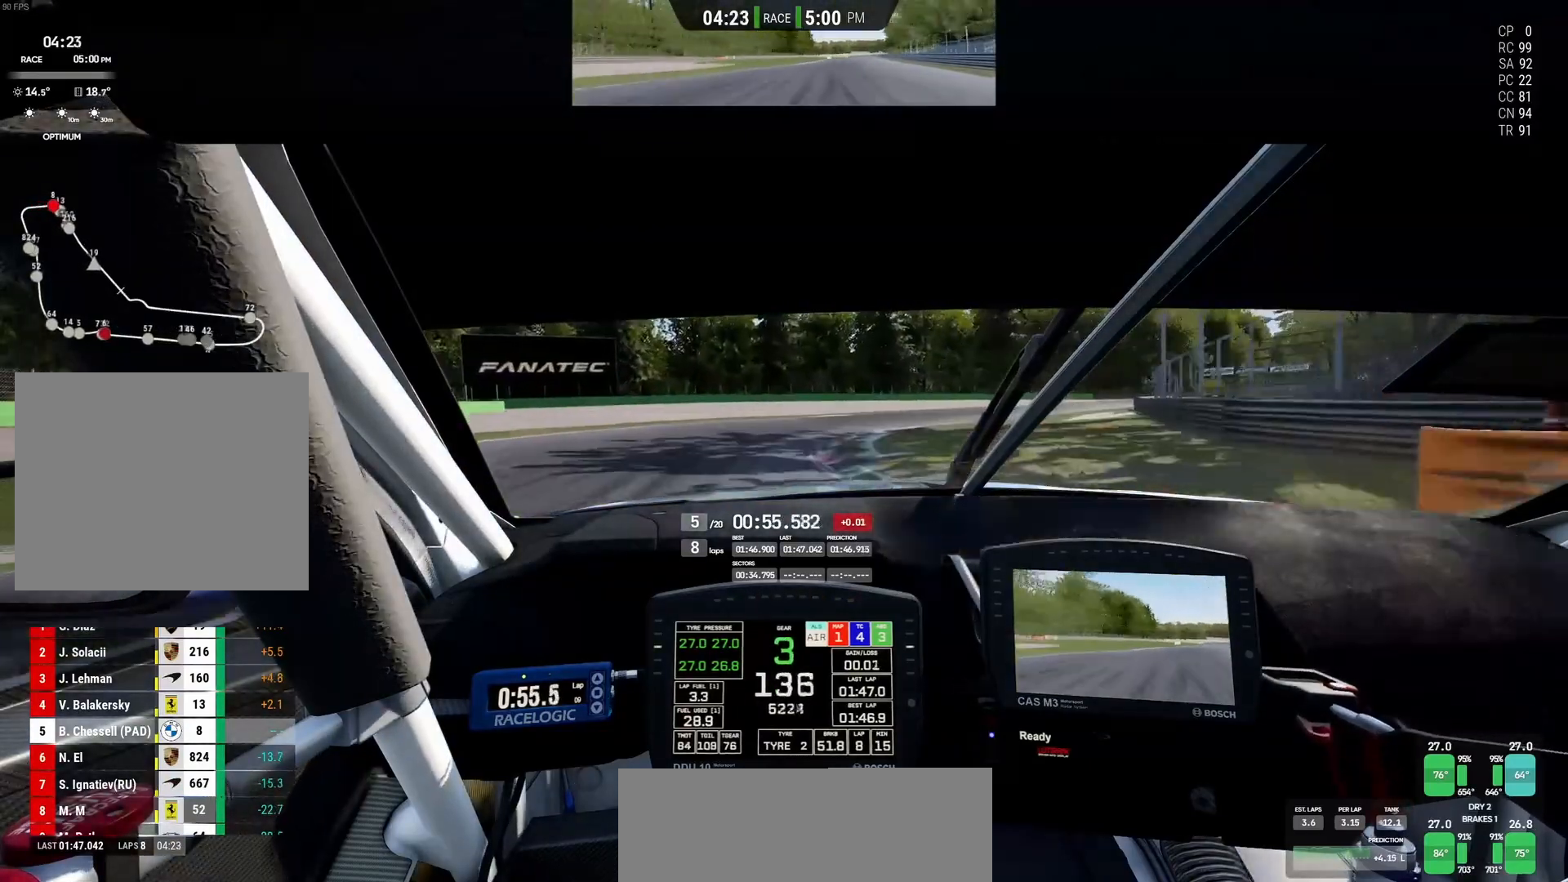
{"buttons": ["R2"], "left_stick": "up-right", "events": [[50, "L2", "up"], [217, "R2", "down"]]}
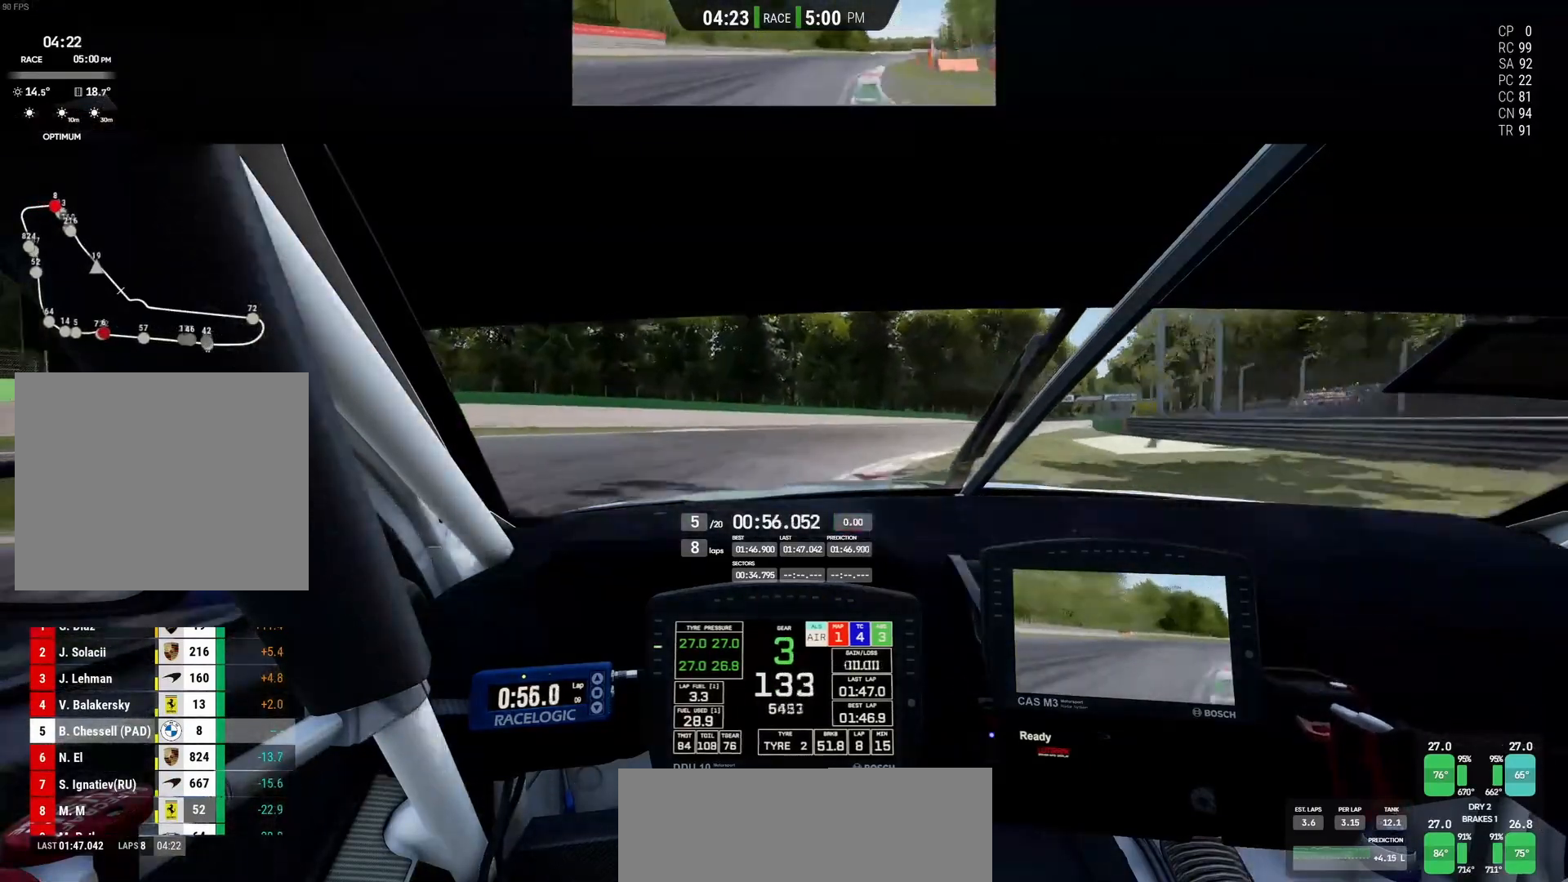
{"buttons": ["R2"], "left_stick": "up-right", "events": []}
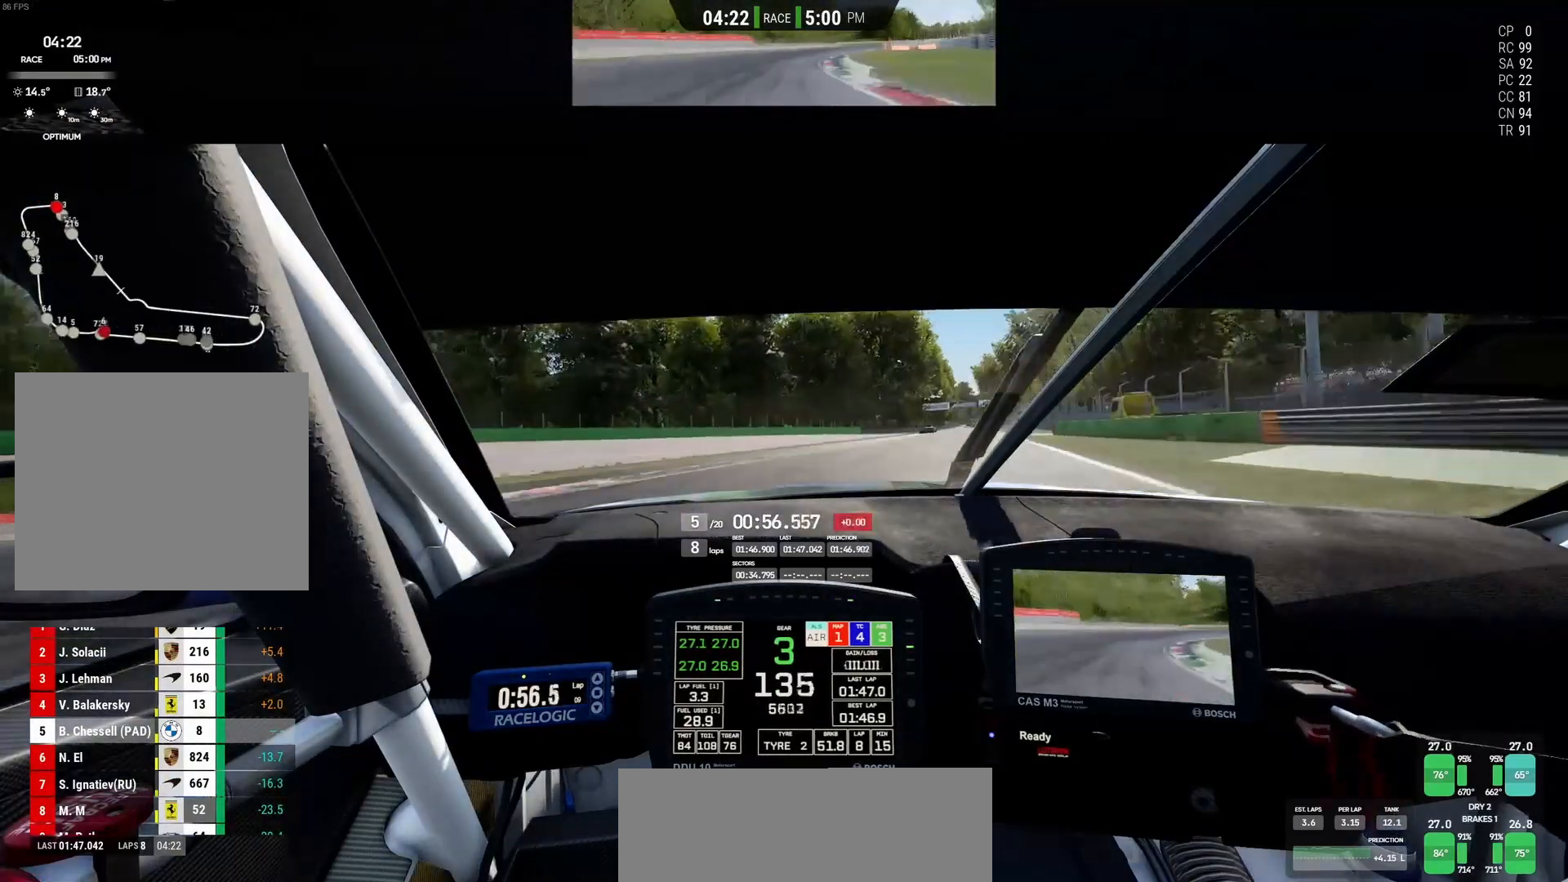
{"buttons": ["R2"], "left_stick": "up-right", "events": []}
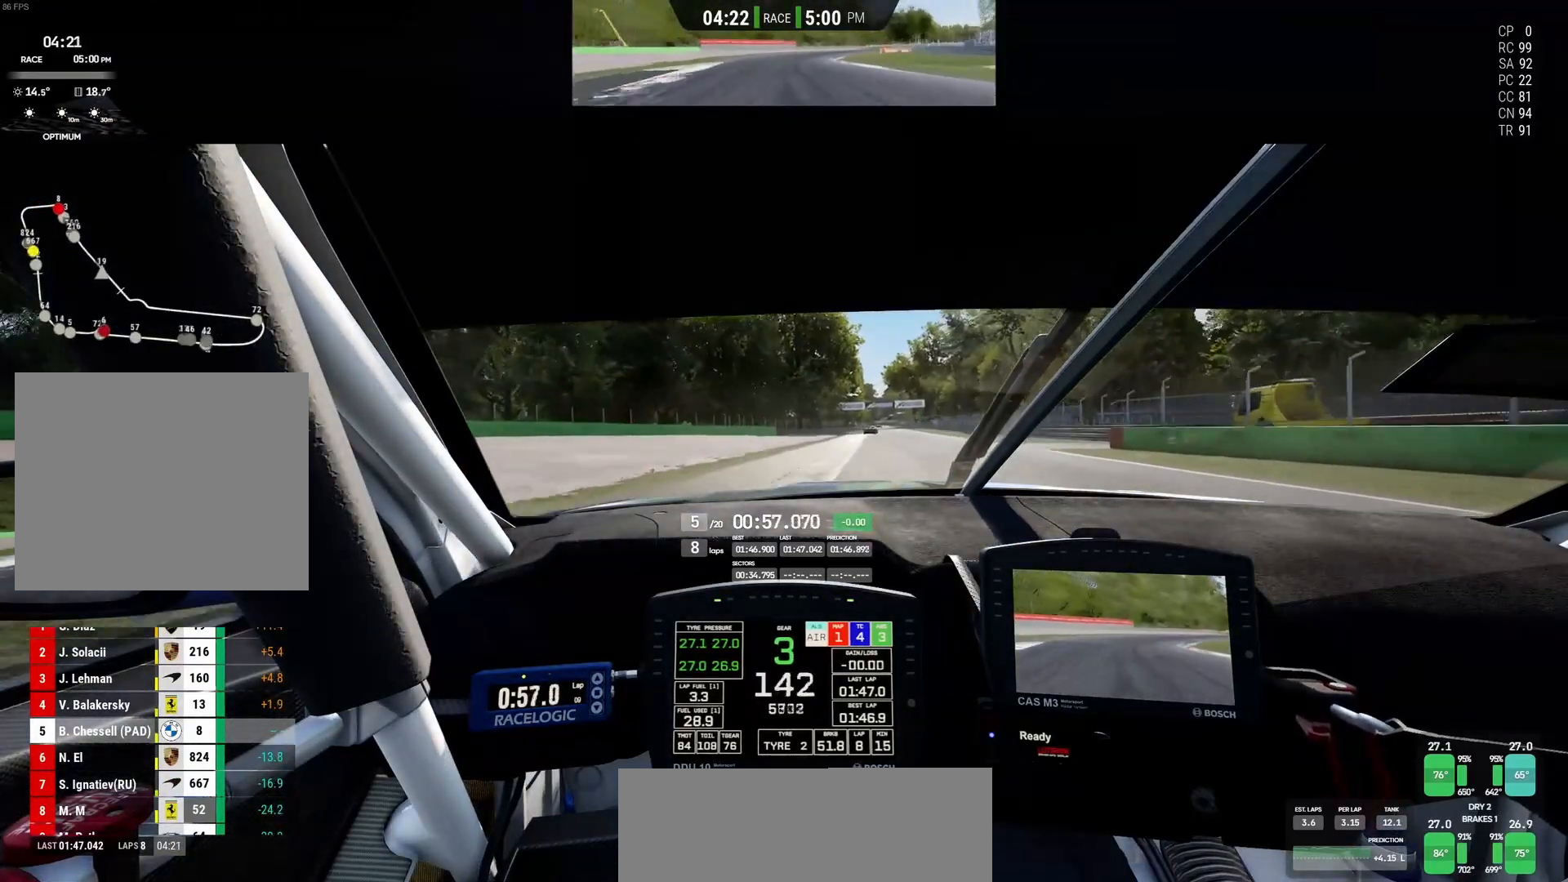
{"buttons": ["R2"], "left_stick": "right", "events": [[400, "left_stick", "right"]]}
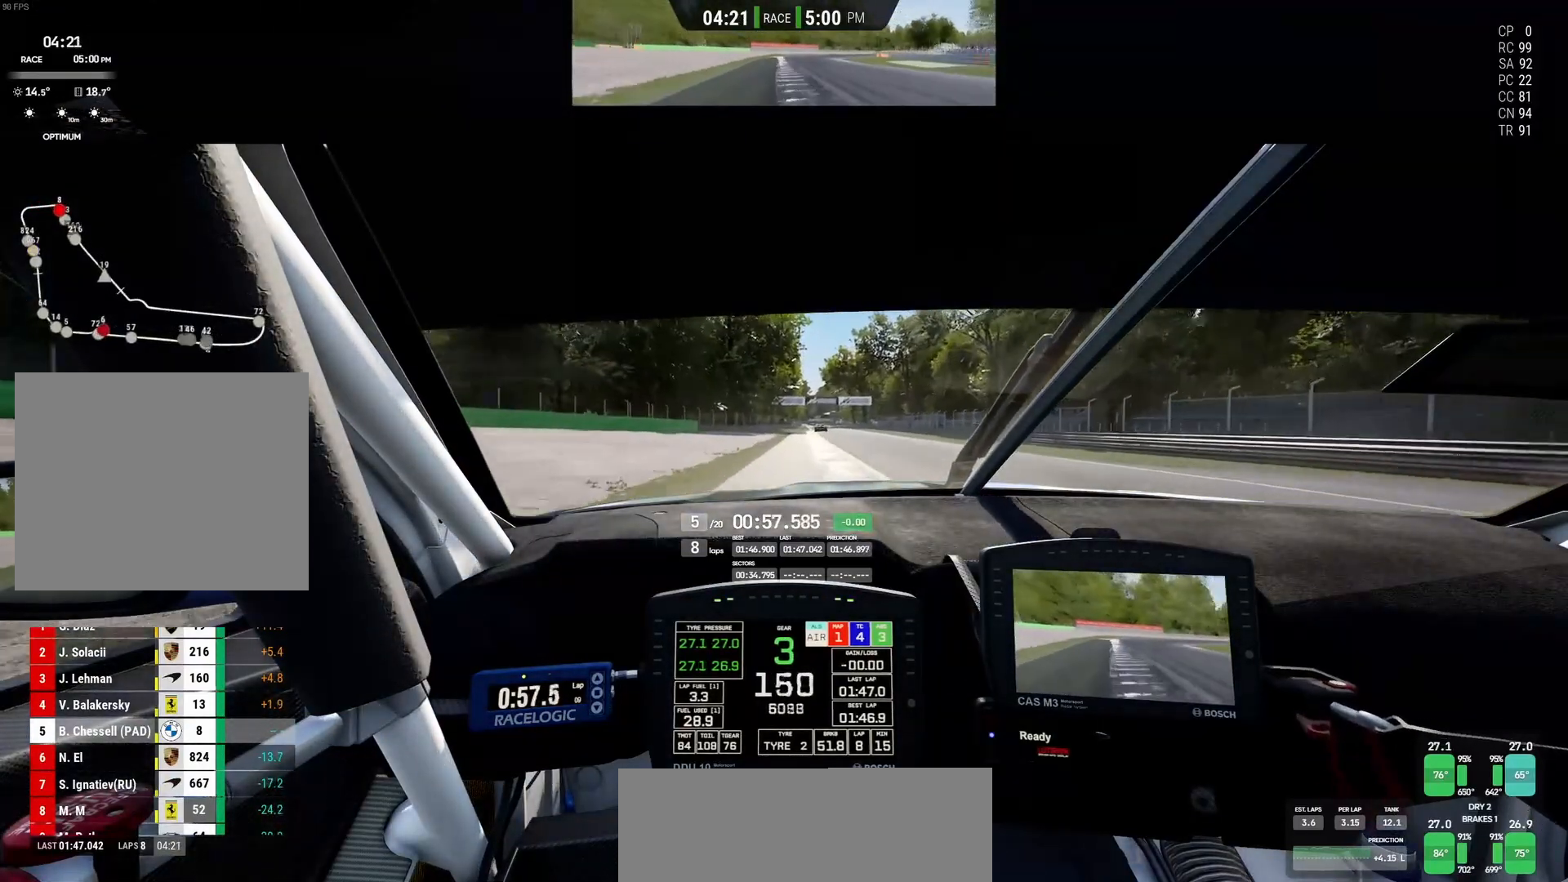
{"buttons": ["R2"], "left_stick": "right", "events": []}
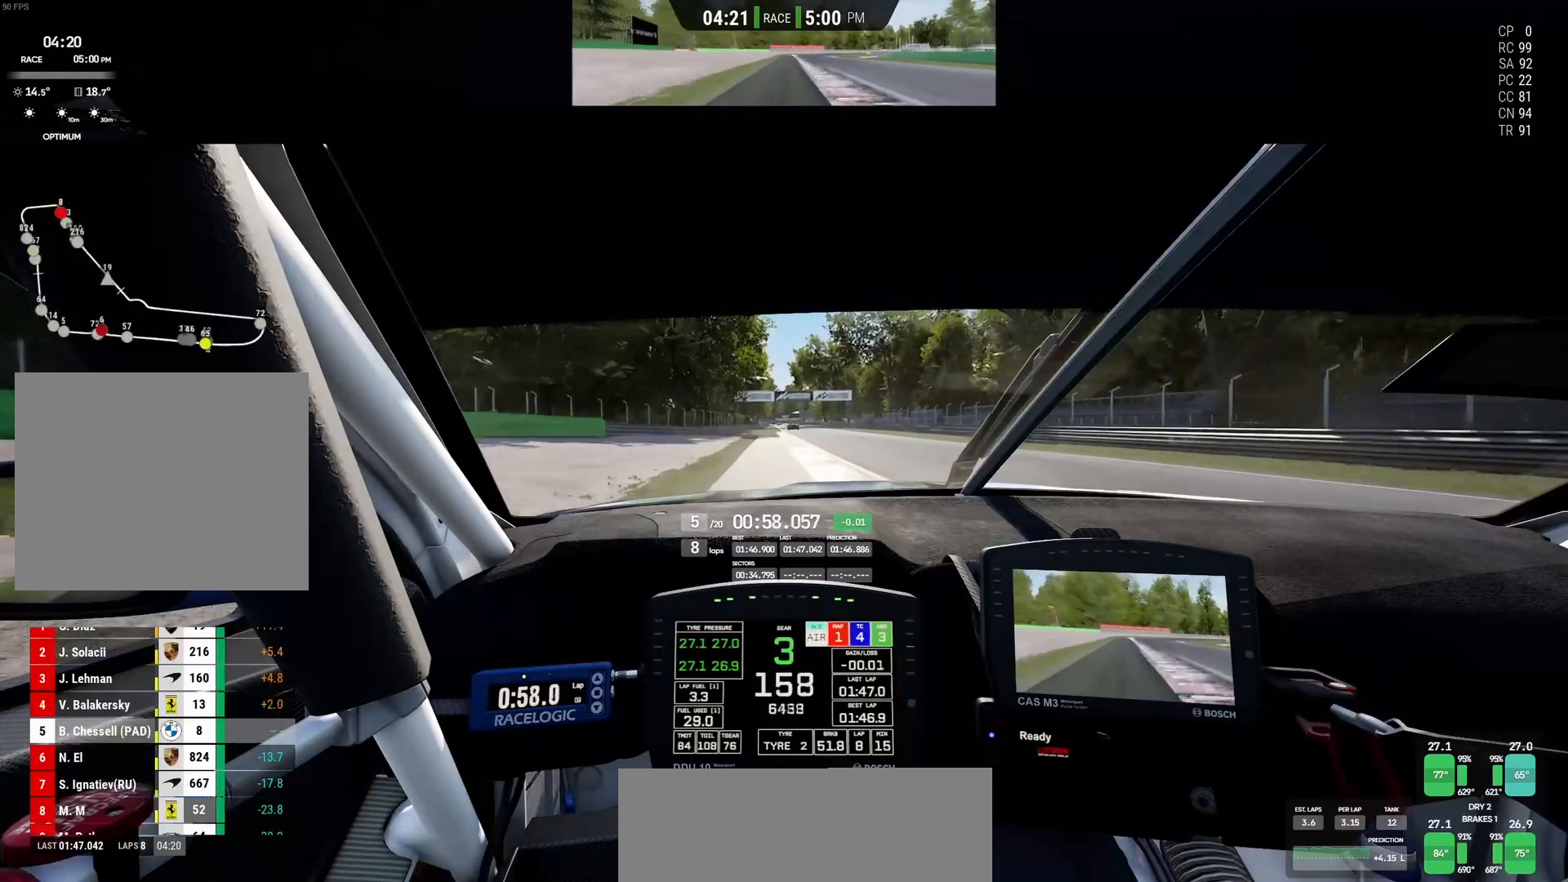
{"buttons": ["R2"], "left_stick": "center", "events": [[133, "left_stick", "center"]]}
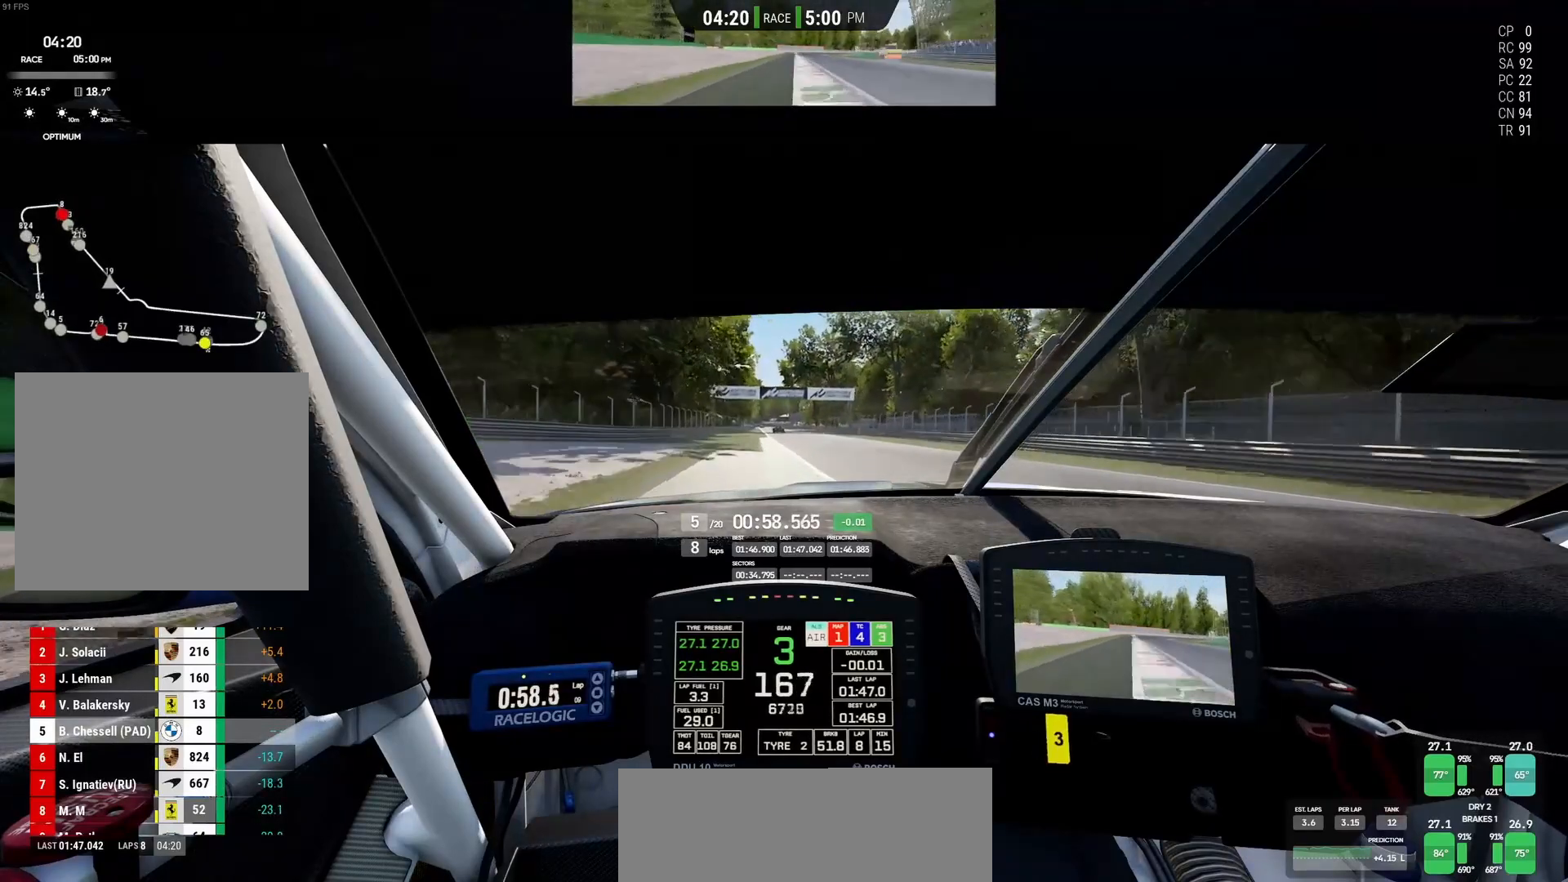
{"buttons": ["CROSS", "R2"], "left_stick": "center", "events": [[367, "left_stick", "left"], [383, "CROSS", "down"], [467, "left_stick", "center"]]}
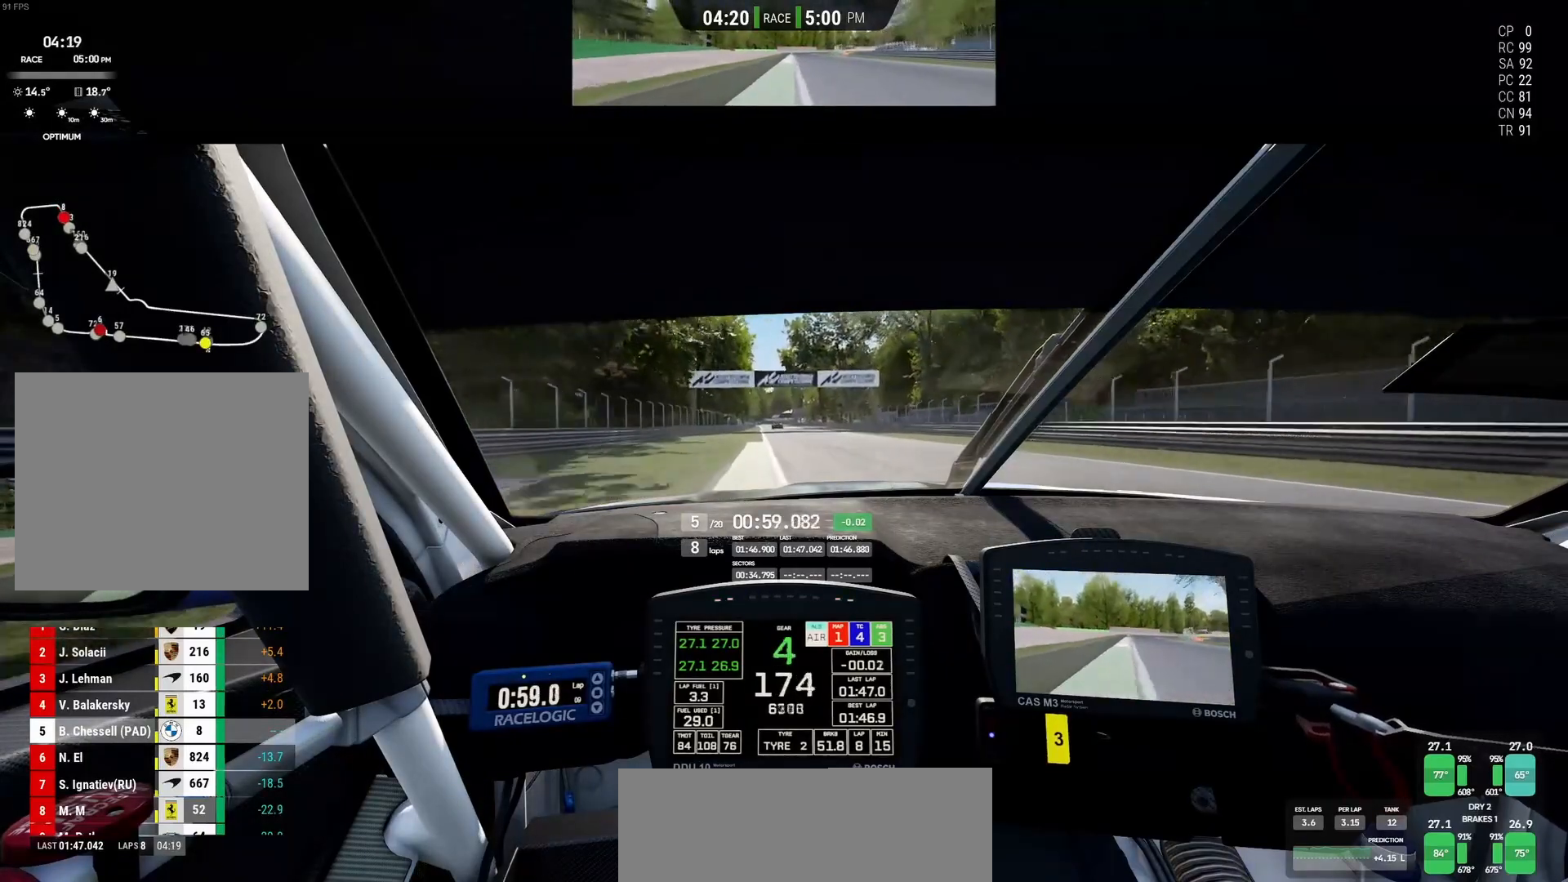
{"buttons": ["R2"], "left_stick": "left", "events": [[33, "CROSS", "up"], [33, "left_stick", "left"]]}
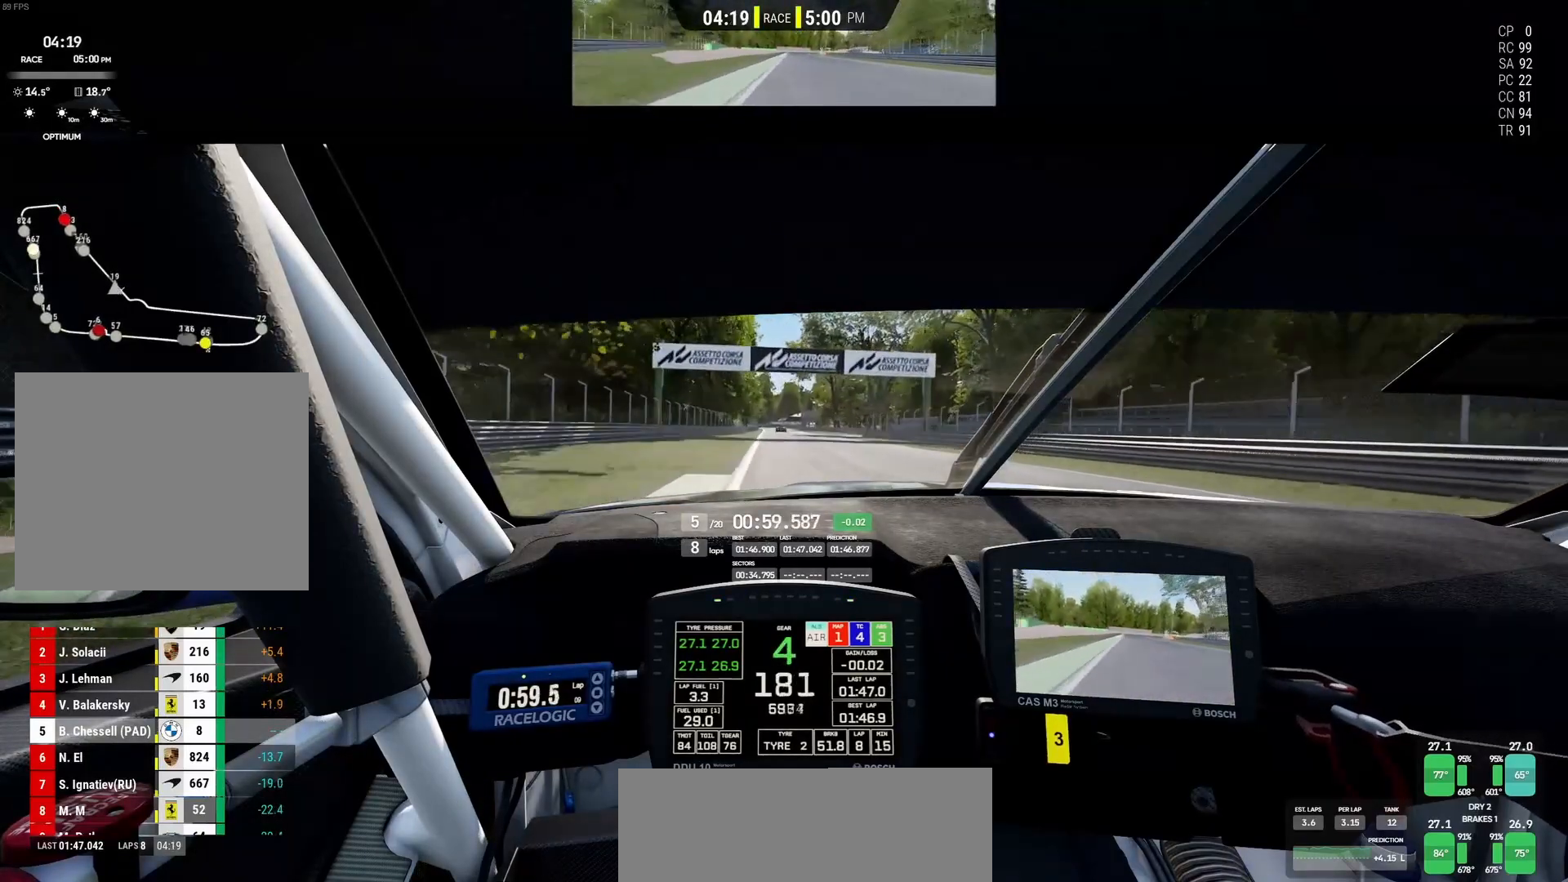
{"buttons": ["R2"], "left_stick": "center", "events": [[350, "left_stick", "center"]]}
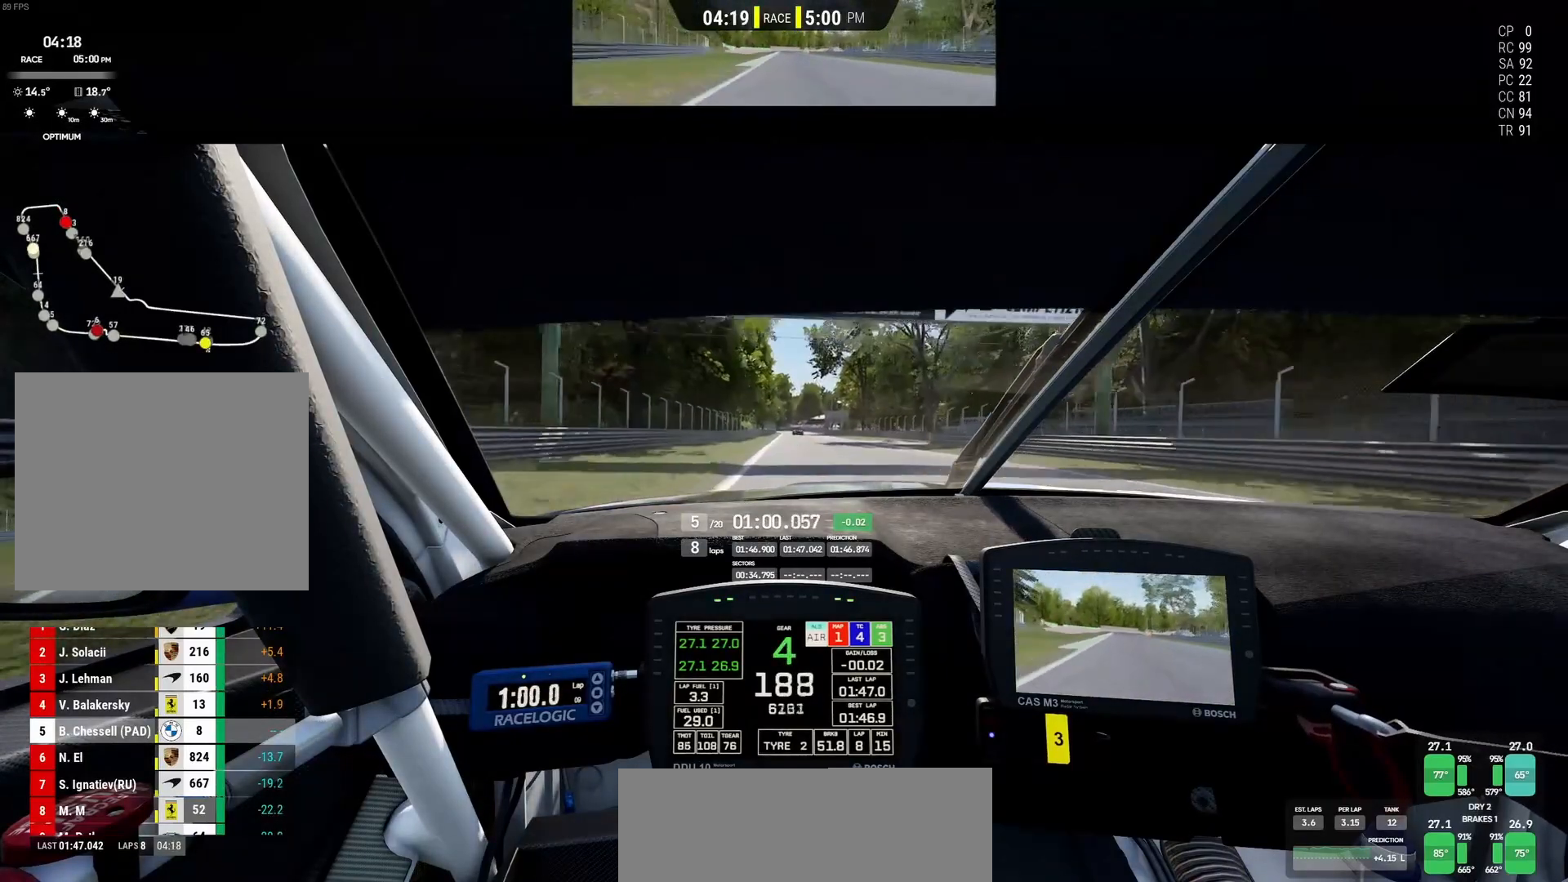
{"buttons": ["R2"], "left_stick": "center", "events": [[317, "left_stick", "right"], [433, "left_stick", "center"]]}
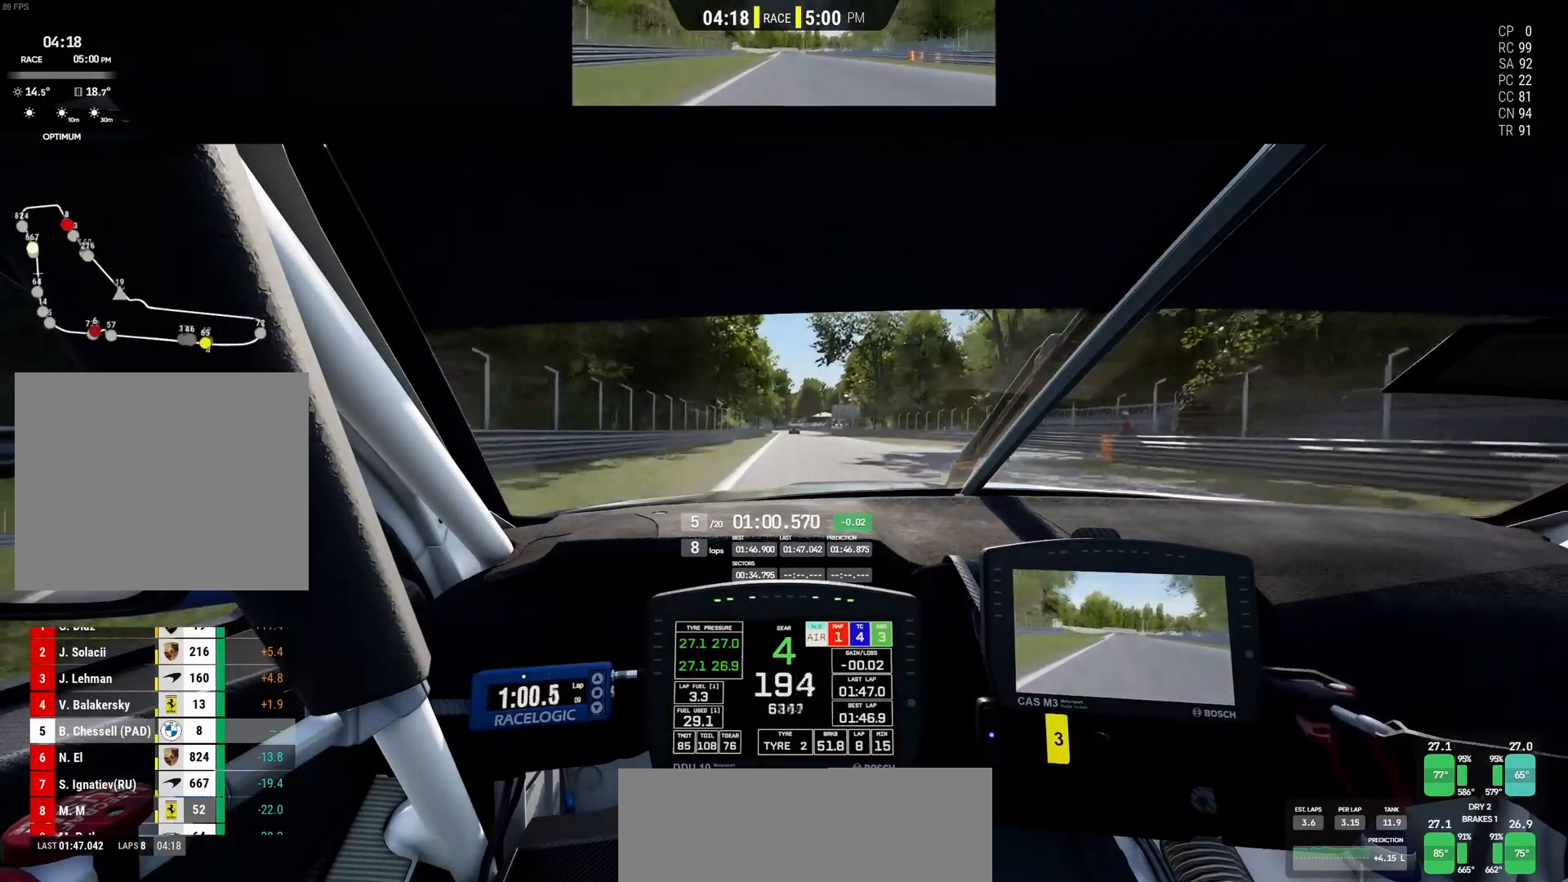
{"buttons": ["R2"], "left_stick": "right", "events": [[317, "left_stick", "right"]]}
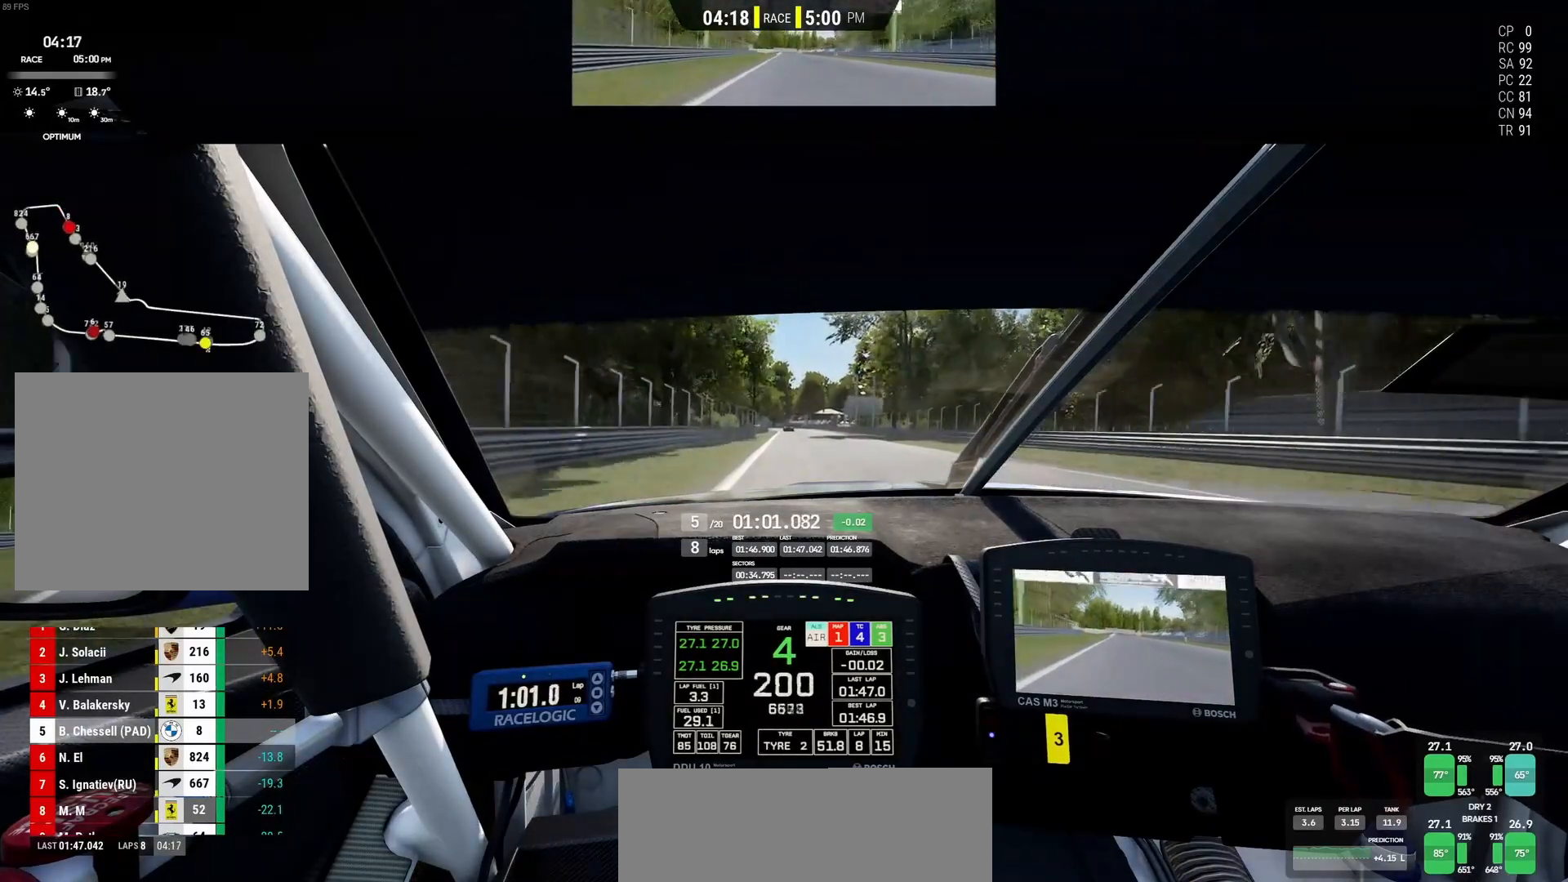
{"buttons": ["R2"], "left_stick": "center", "events": [[17, "left_stick", "center"]]}
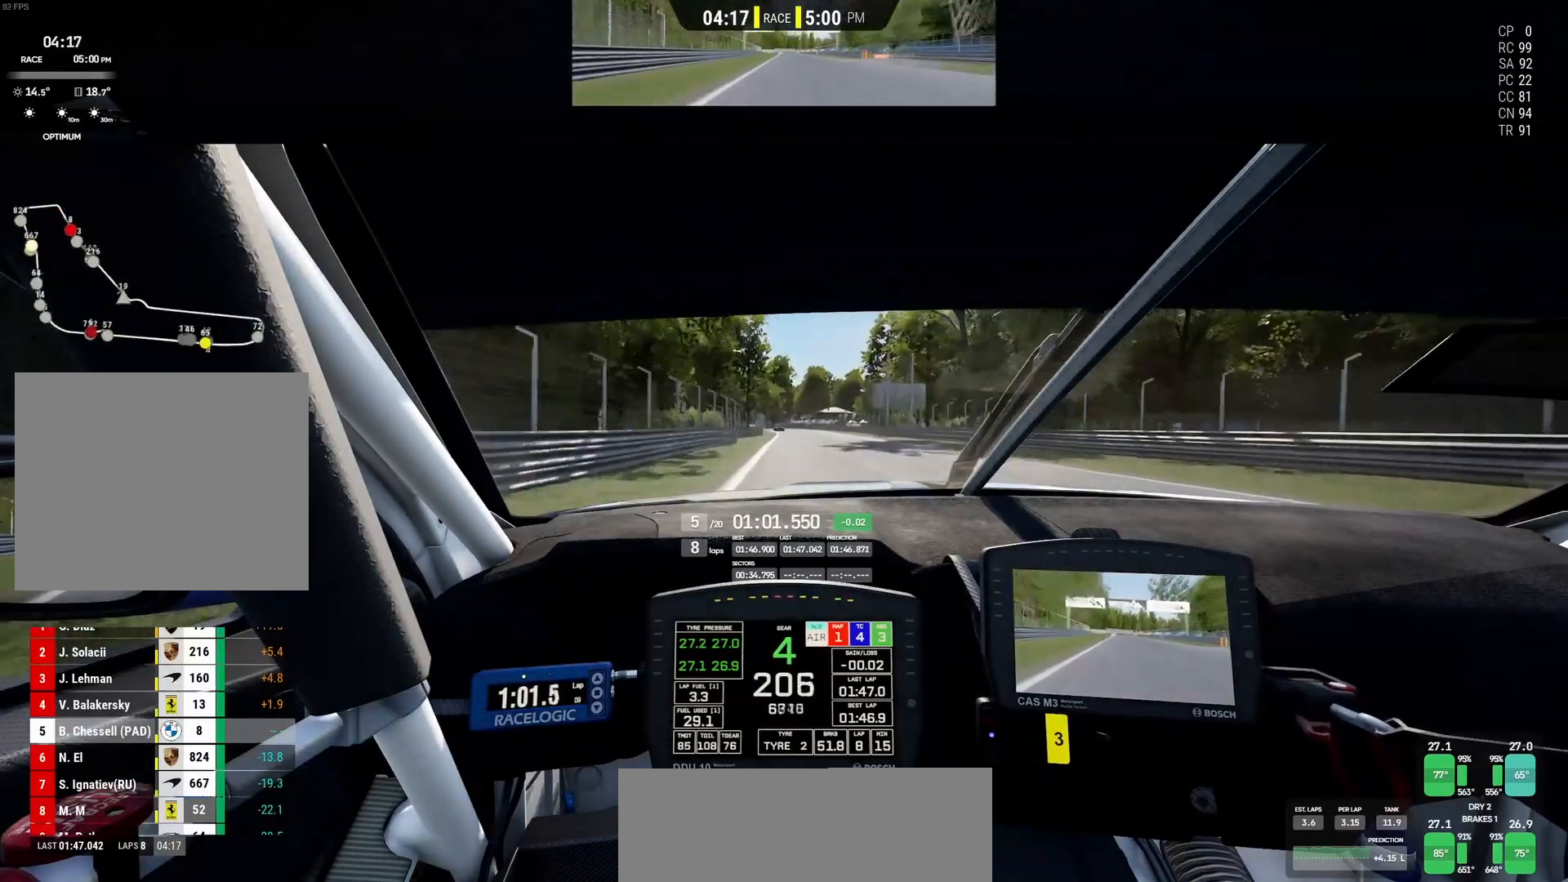
{"buttons": ["CROSS", "R2"], "left_stick": "center", "events": [[67, "left_stick", "right"], [183, "left_stick", "center"], [483, "CROSS", "down"]]}
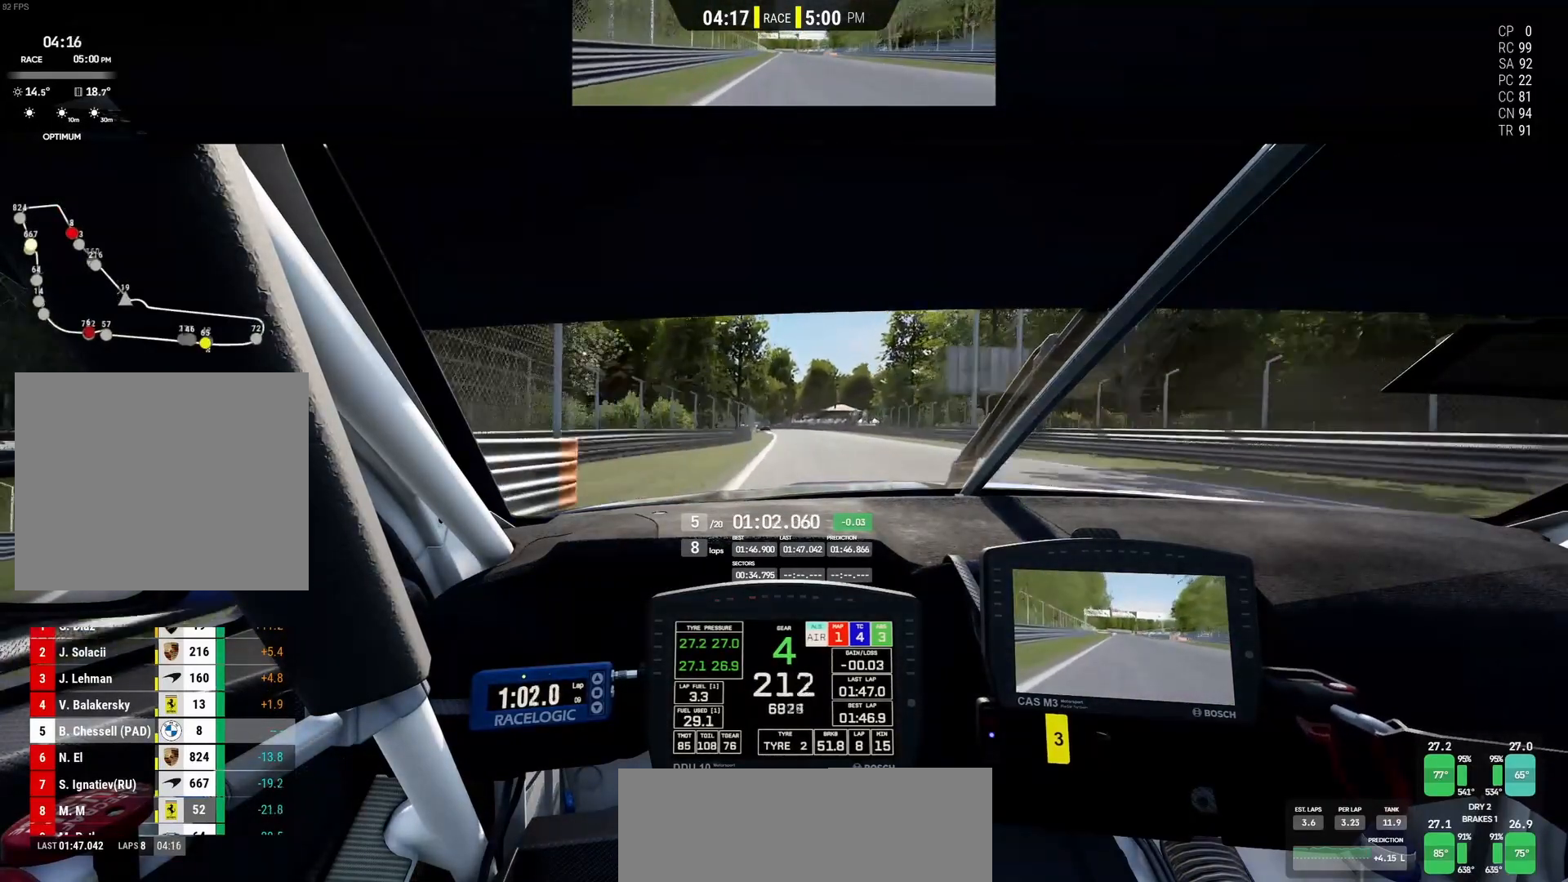
{"buttons": ["R2"], "left_stick": "left", "events": [[117, "CROSS", "up"], [317, "left_stick", "left"]]}
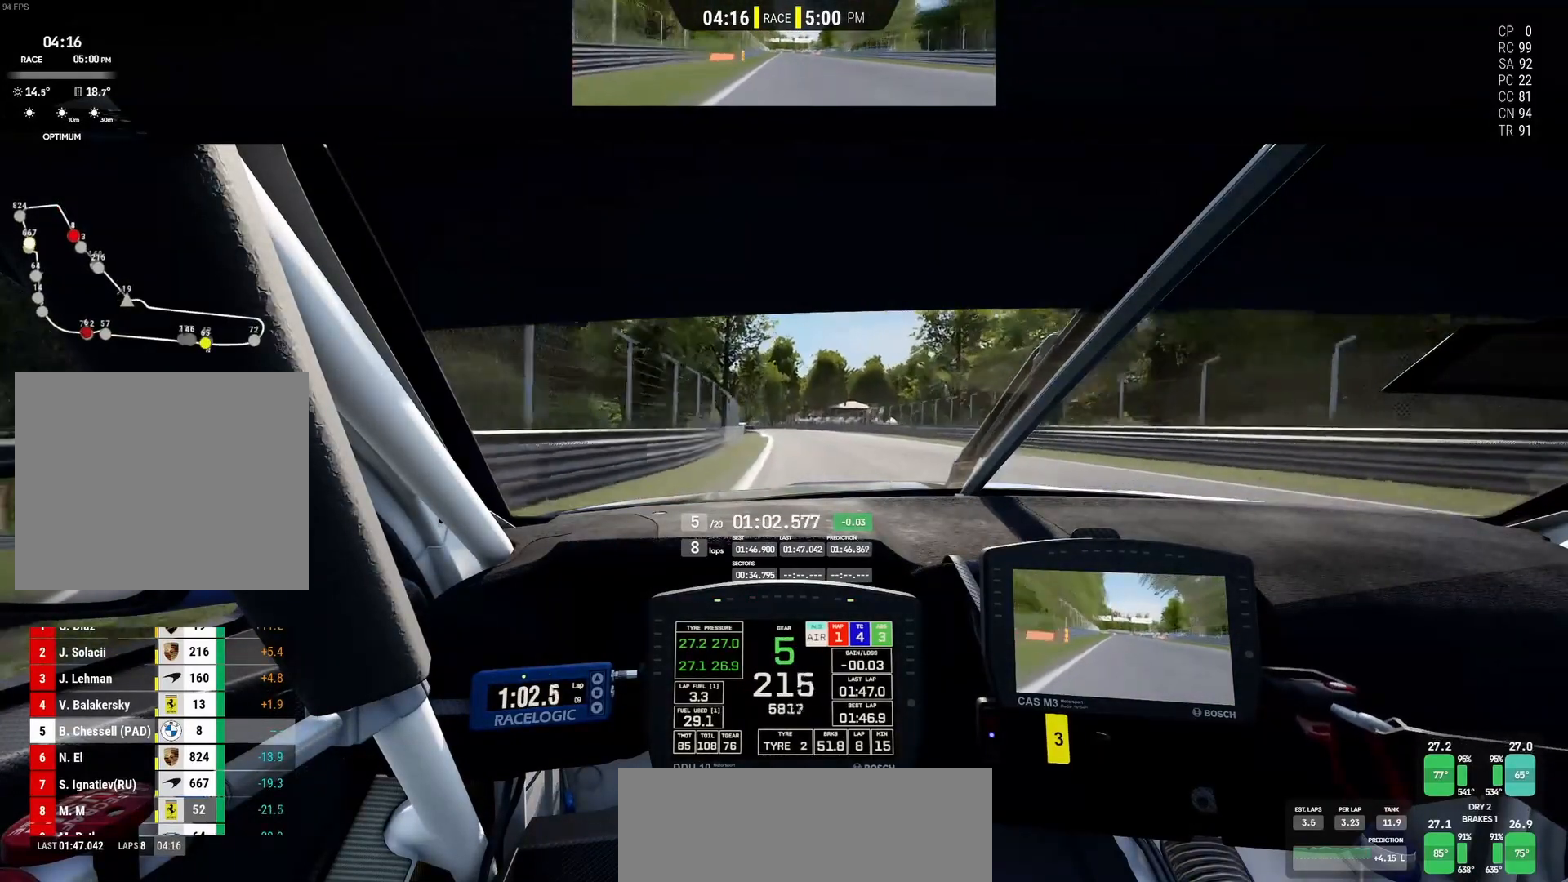
{"buttons": ["R2"], "left_stick": "left", "events": []}
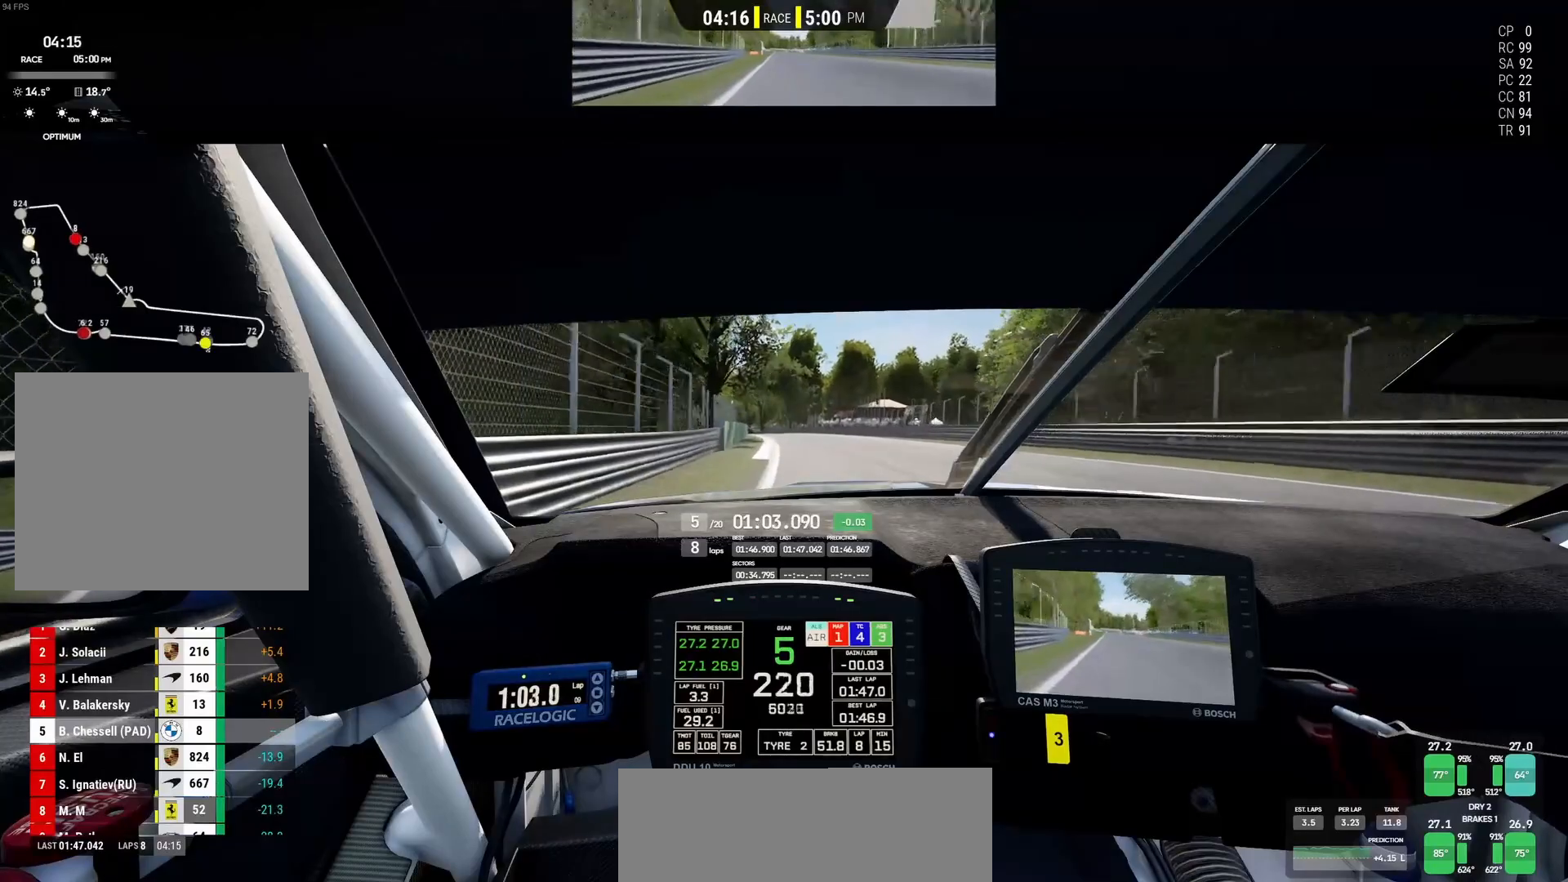
{"buttons": ["R2"], "left_stick": "left", "events": []}
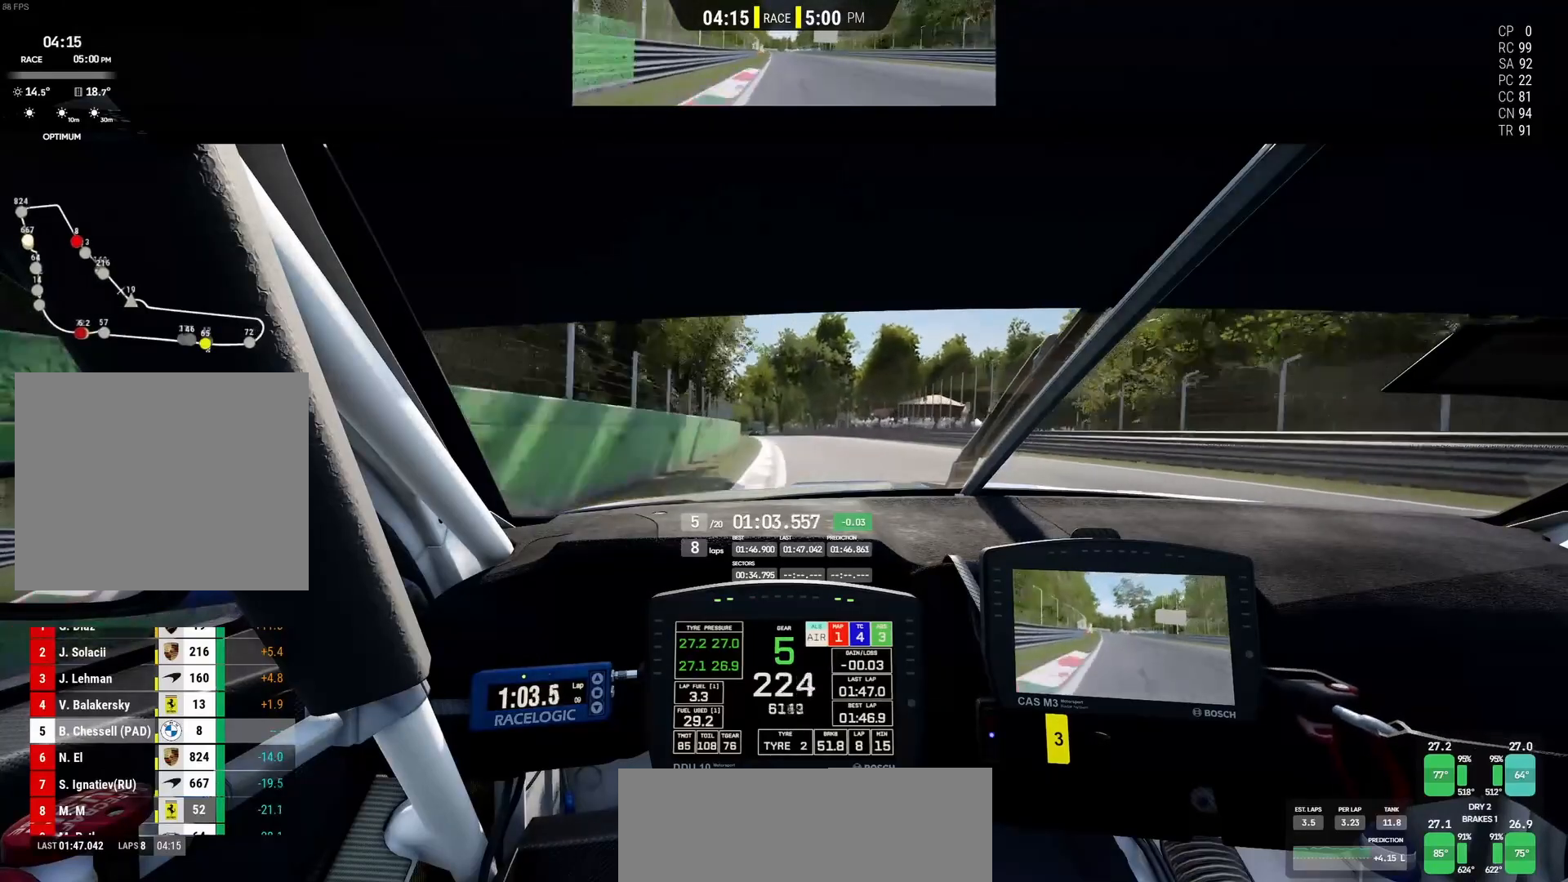
{"buttons": ["R2"], "left_stick": "left", "events": []}
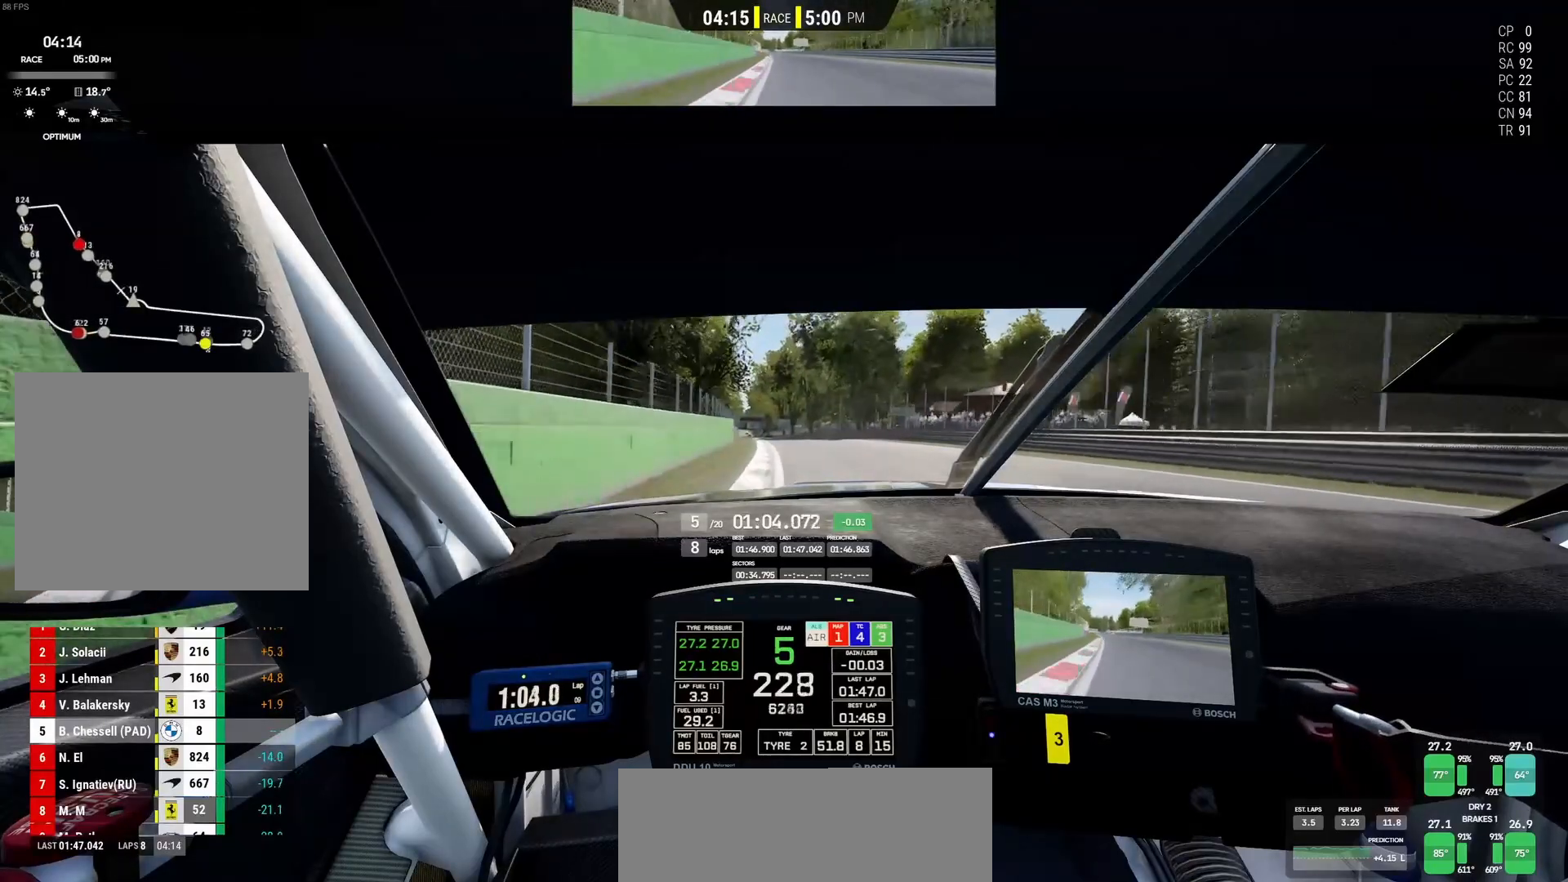
{"buttons": ["R2"], "left_stick": "left", "events": []}
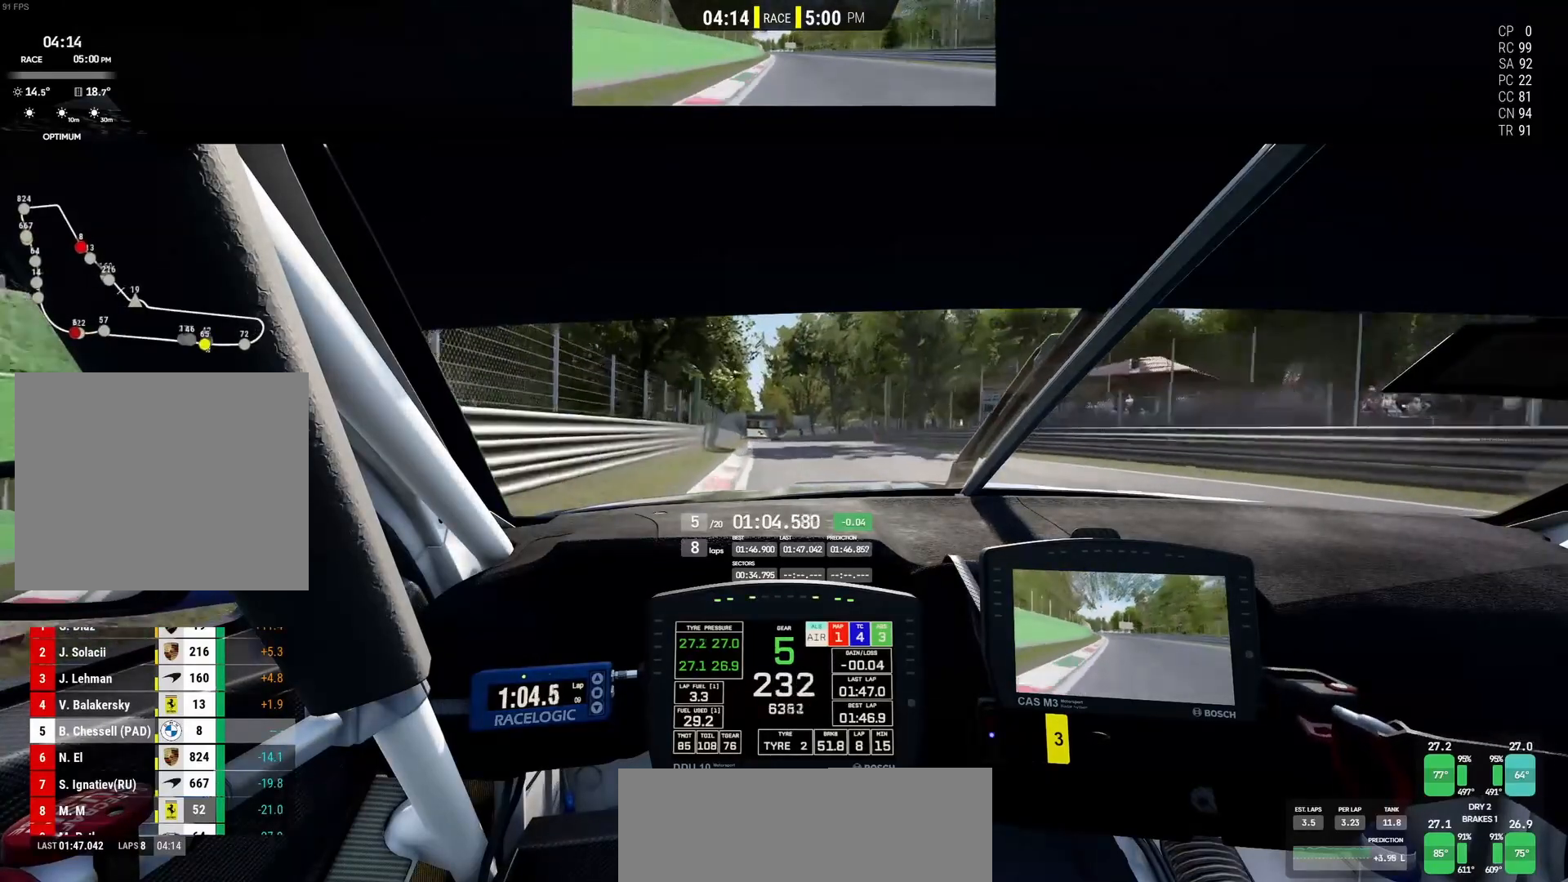
{"buttons": ["R2"], "left_stick": "left", "events": []}
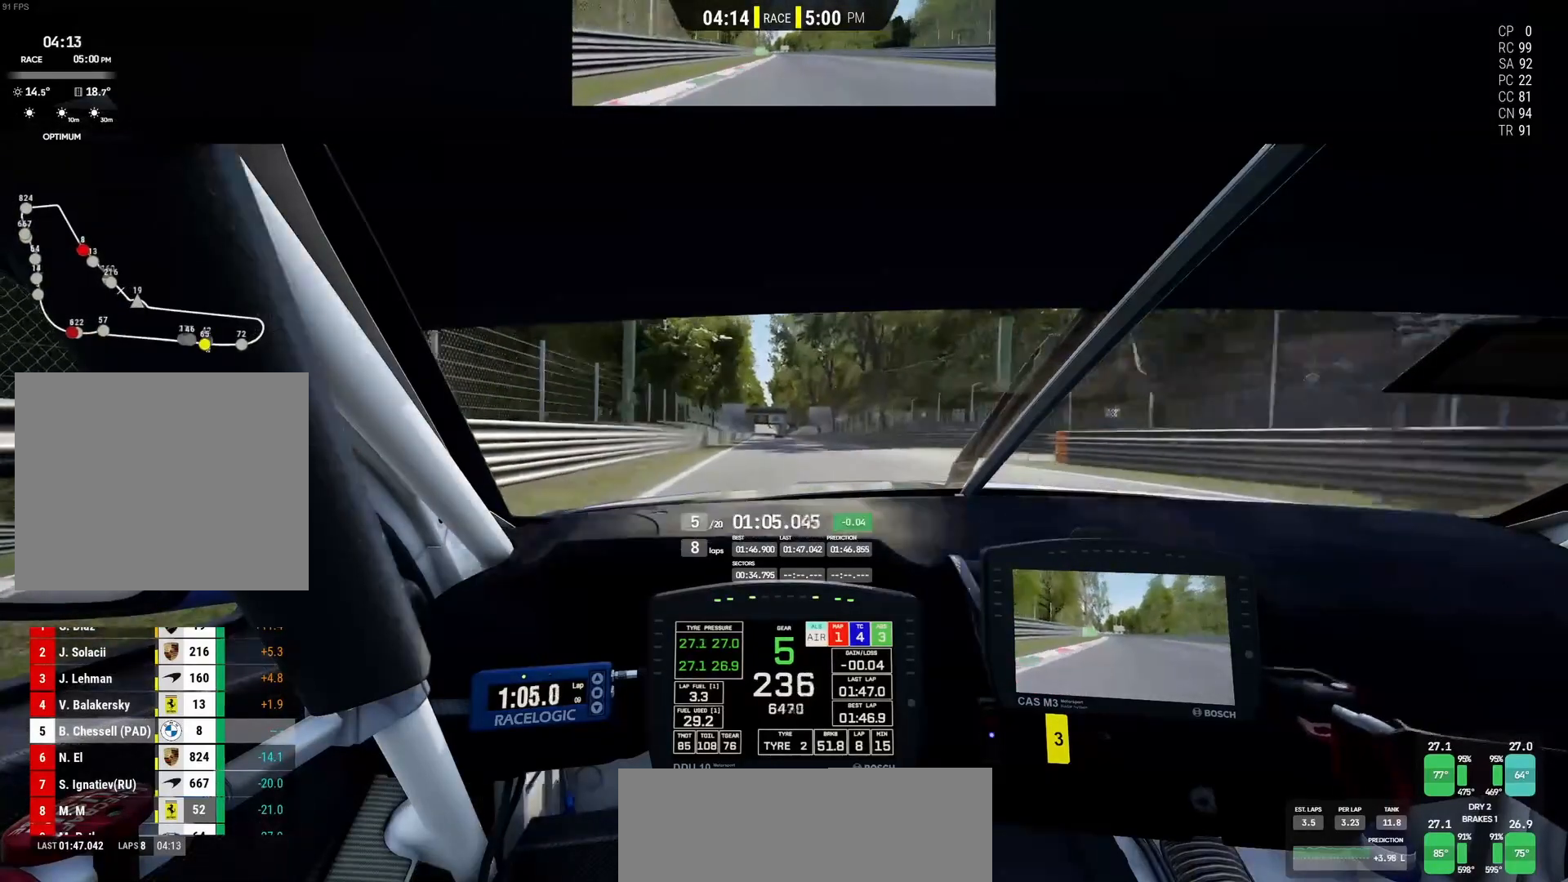
{"buttons": ["R2"], "left_stick": "left", "events": []}
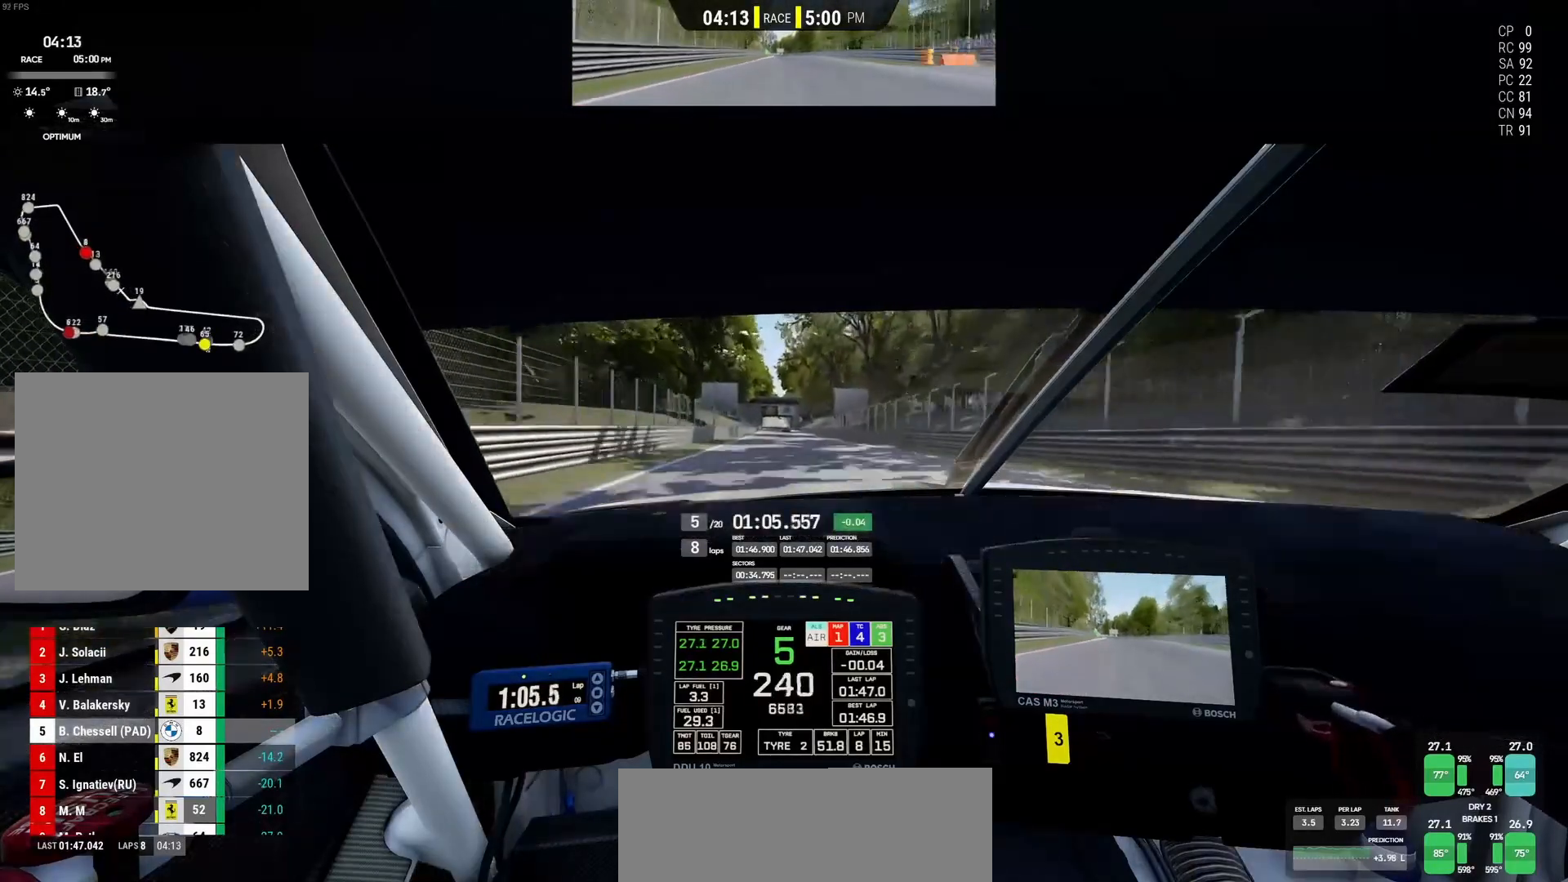
{"buttons": ["R2"], "left_stick": "center", "events": [[183, "left_stick", "center"]]}
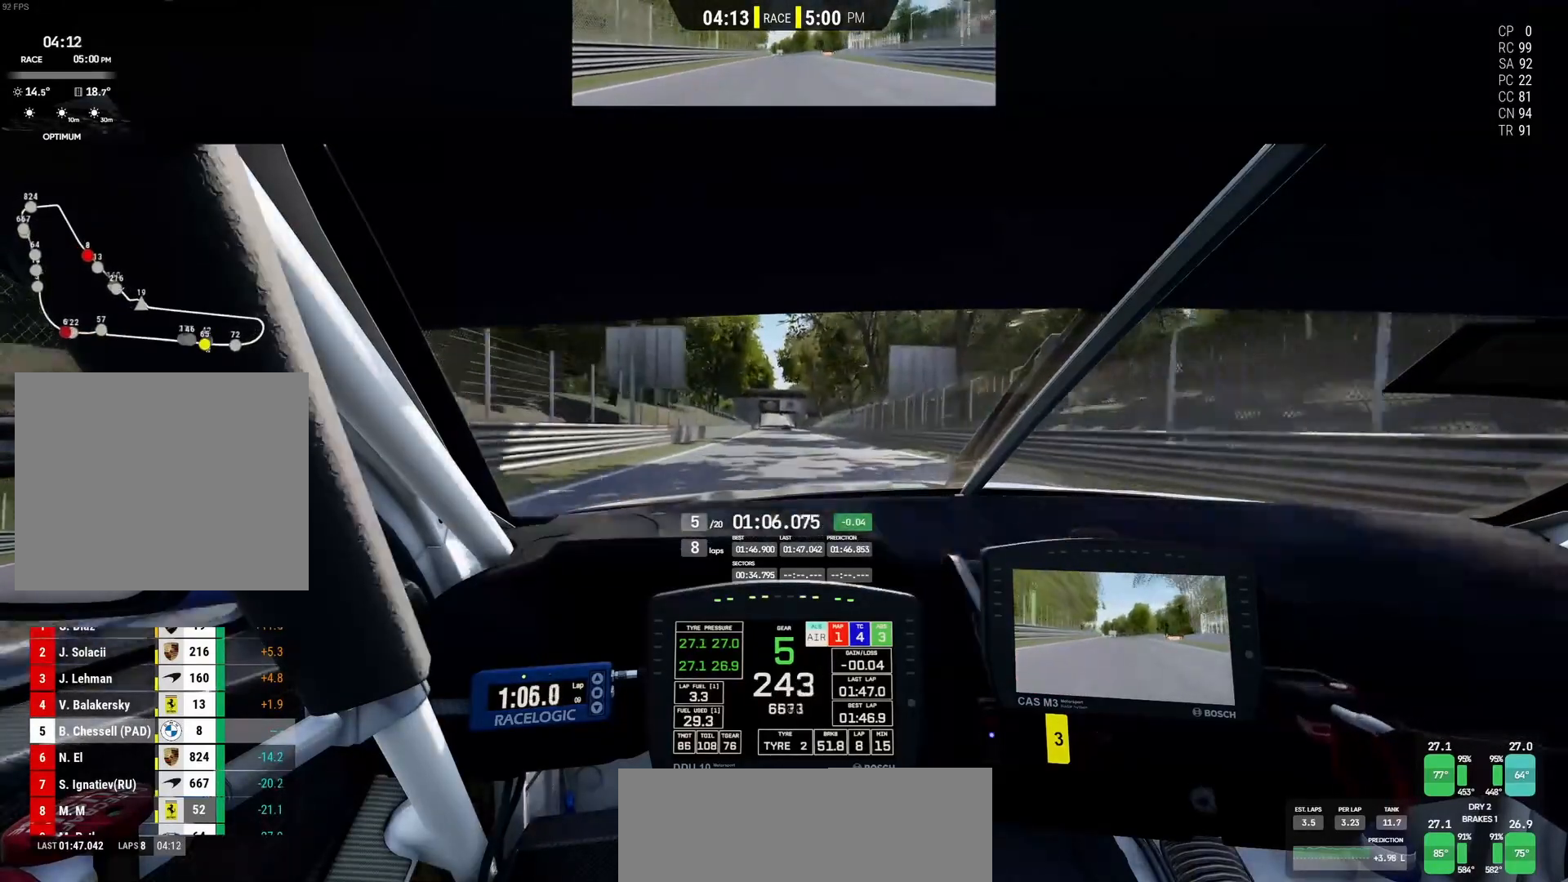
{"buttons": ["R2"], "left_stick": "center", "events": [[67, "left_stick", "left"], [167, "left_stick", "center"]]}
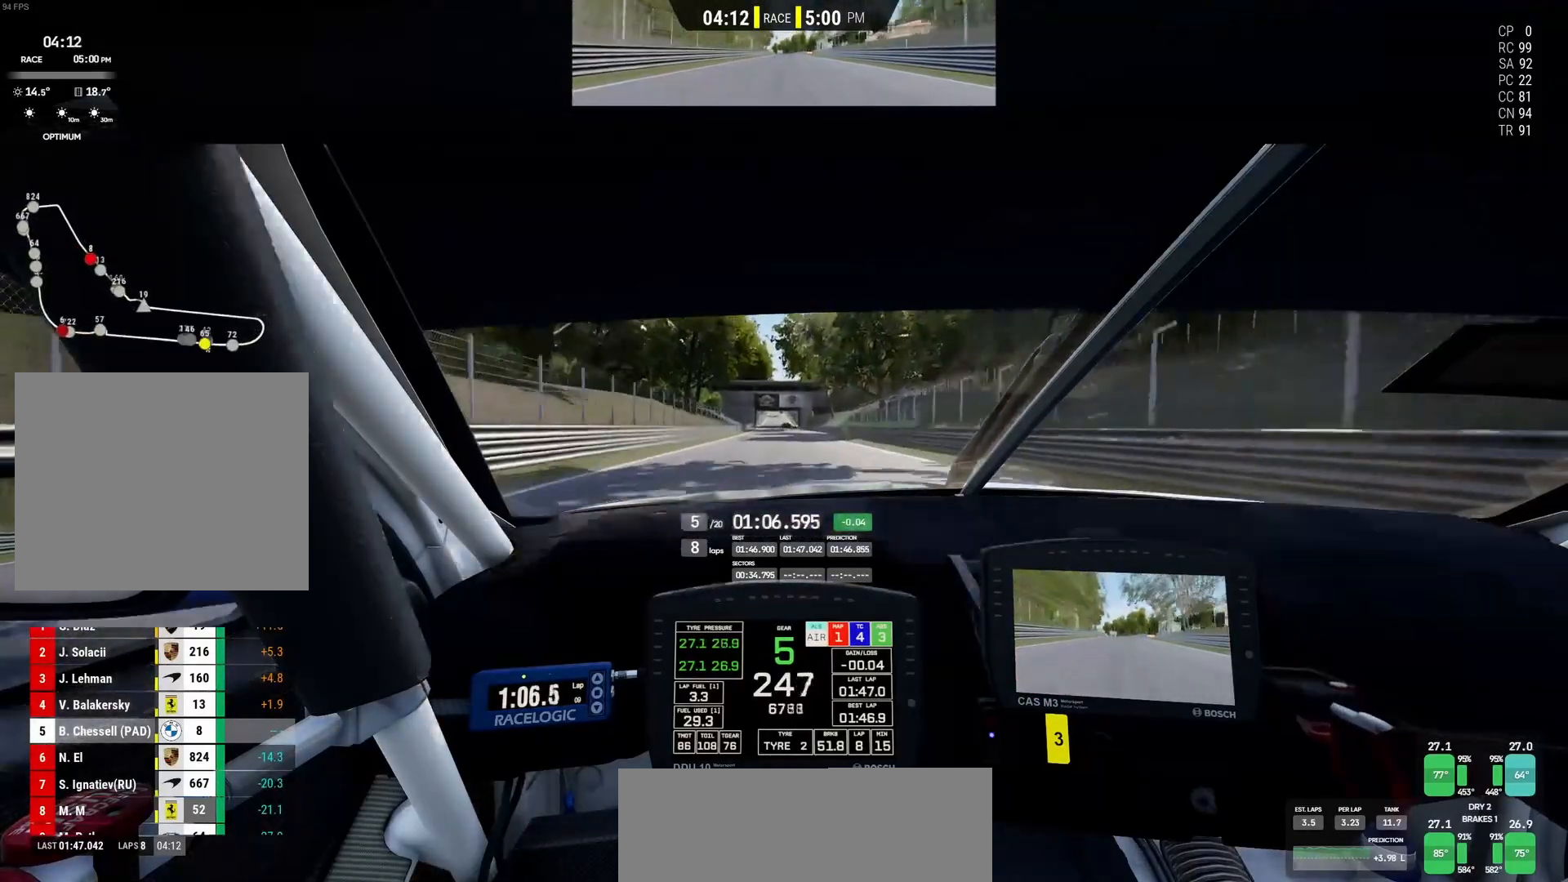
{"buttons": ["R2"], "left_stick": "left"}